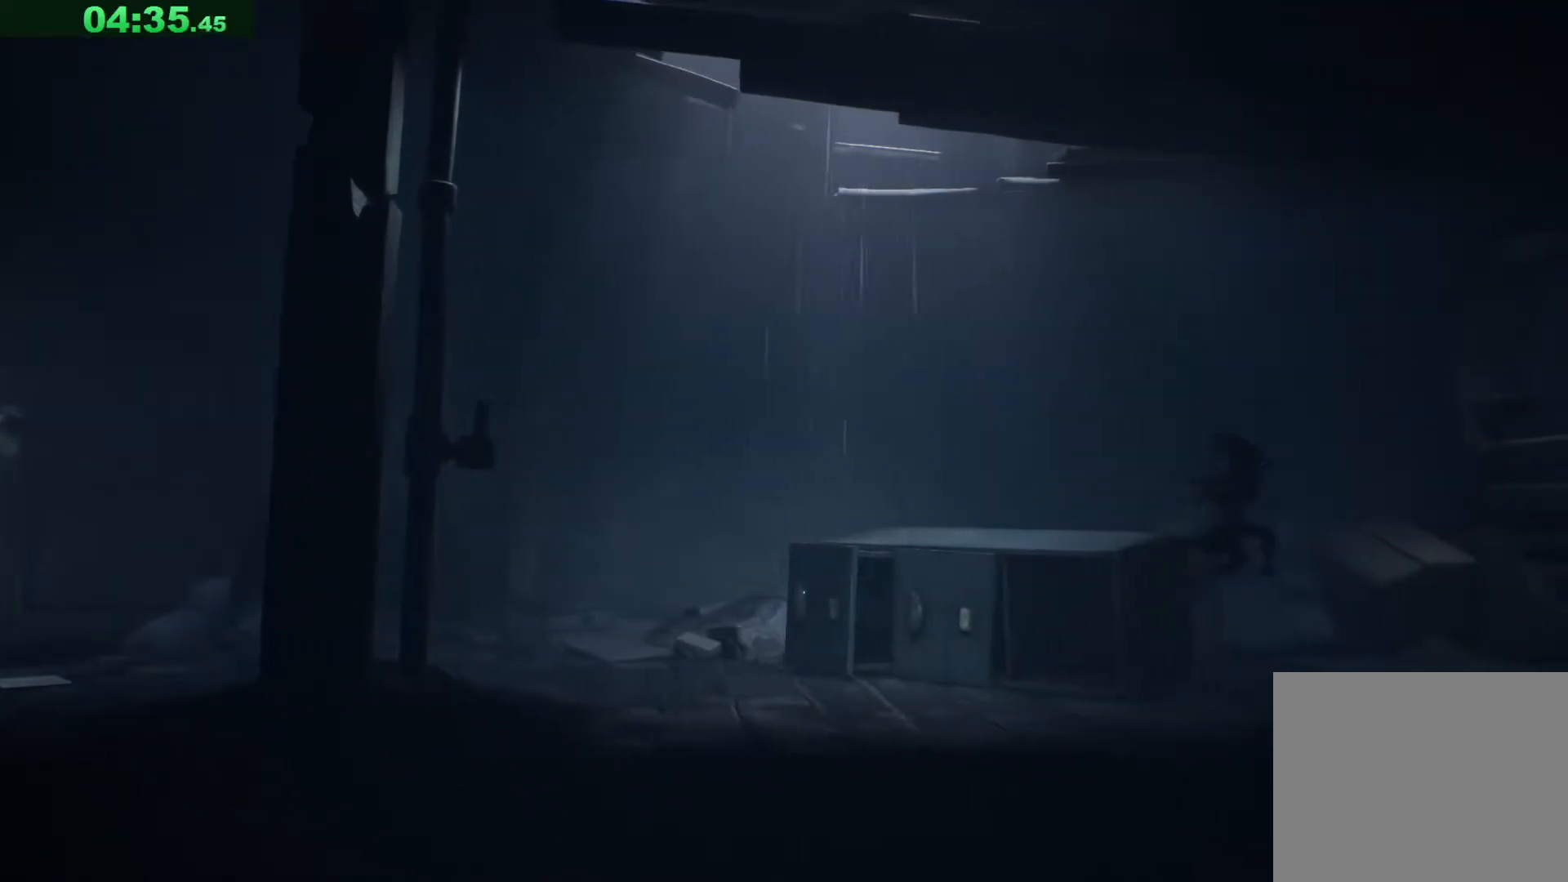
Gameplay with keyboard; each line is a JSON object with the keys held at the frame after it. "events" lists presses ("down") and releases ("up") of "a", "ctrl", "d", "e", "q", "s", "shift", "space" and "w" between this image and that frame as [ms after this image, input, new state], when the widget could be followed in between. No other keys are recorded. Mouse input is not recorded.
{"keys": ["d", "w"], "events": [[317, "space", "up"]]}
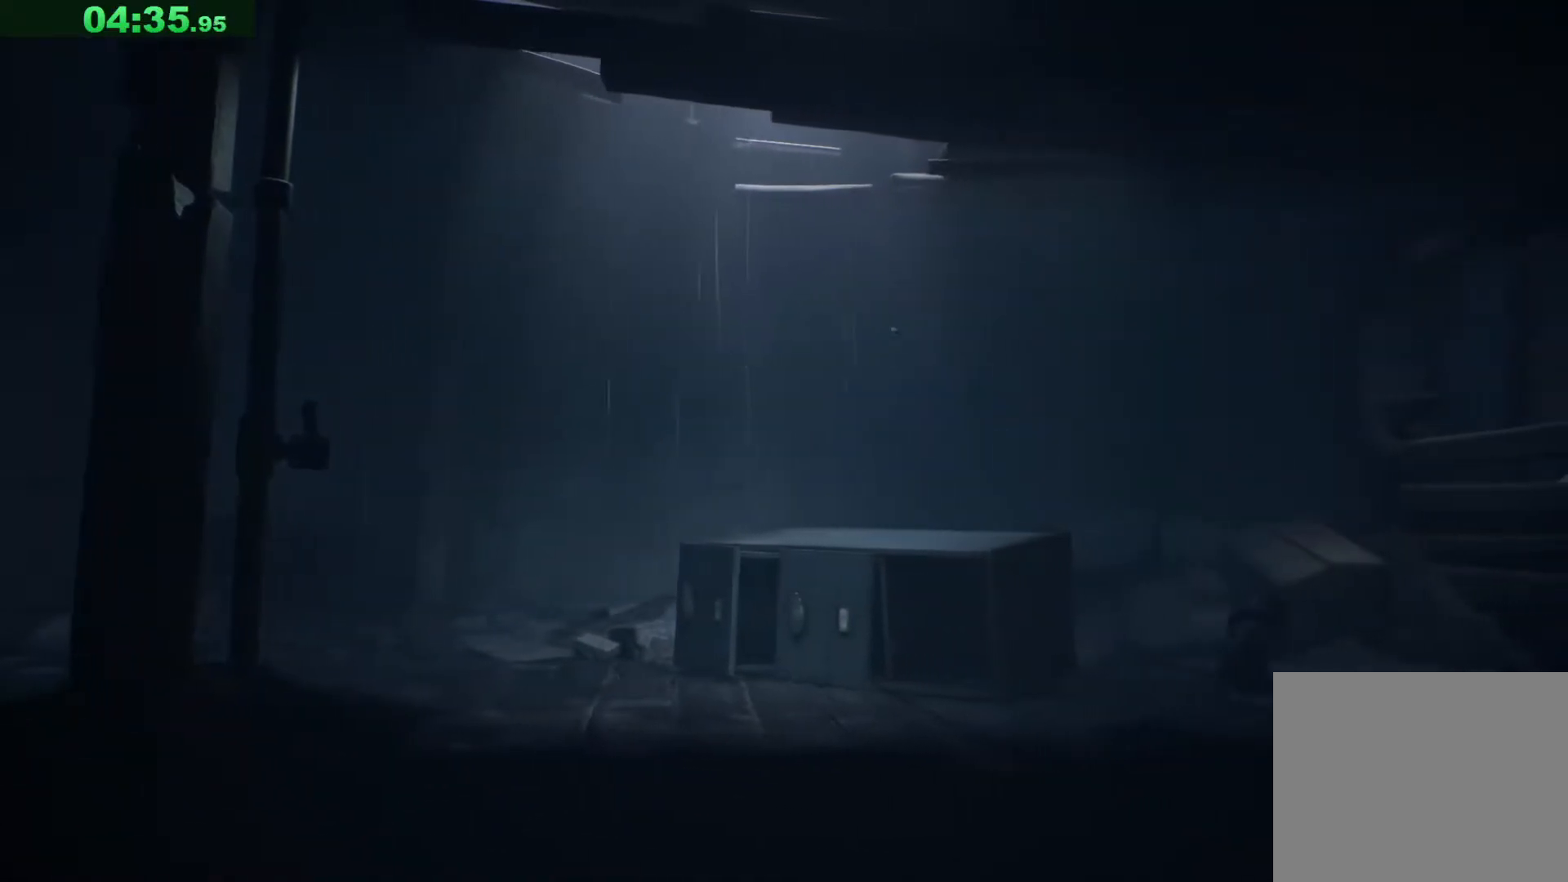
{"keys": ["d"], "events": [[167, "w", "up"]]}
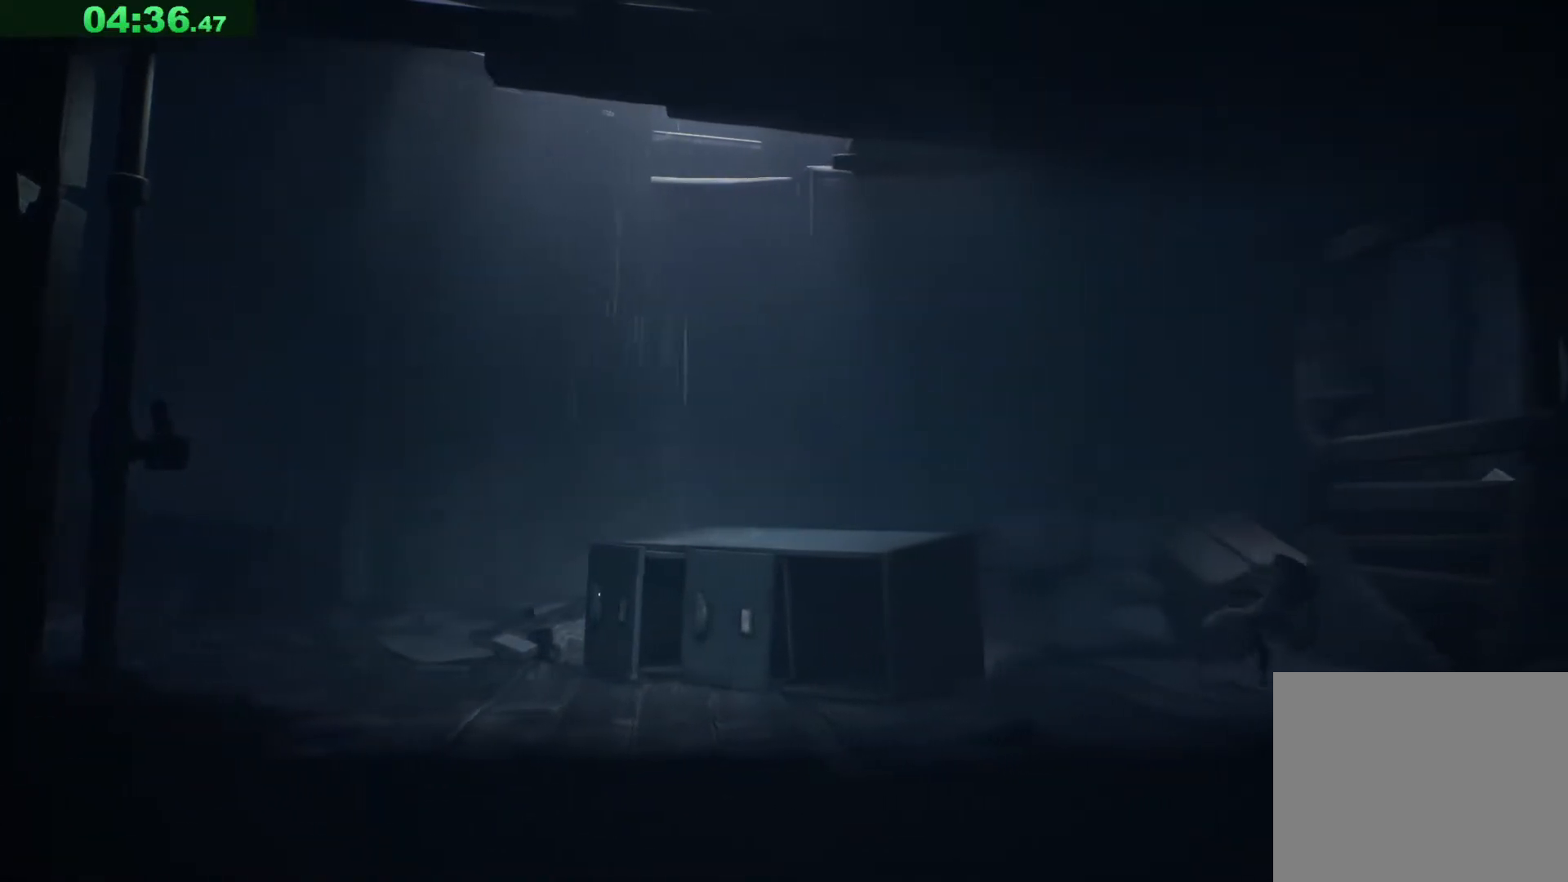
{"keys": ["space", "w"], "events": [[50, "space", "down"], [167, "w", "down"], [267, "d", "up"]]}
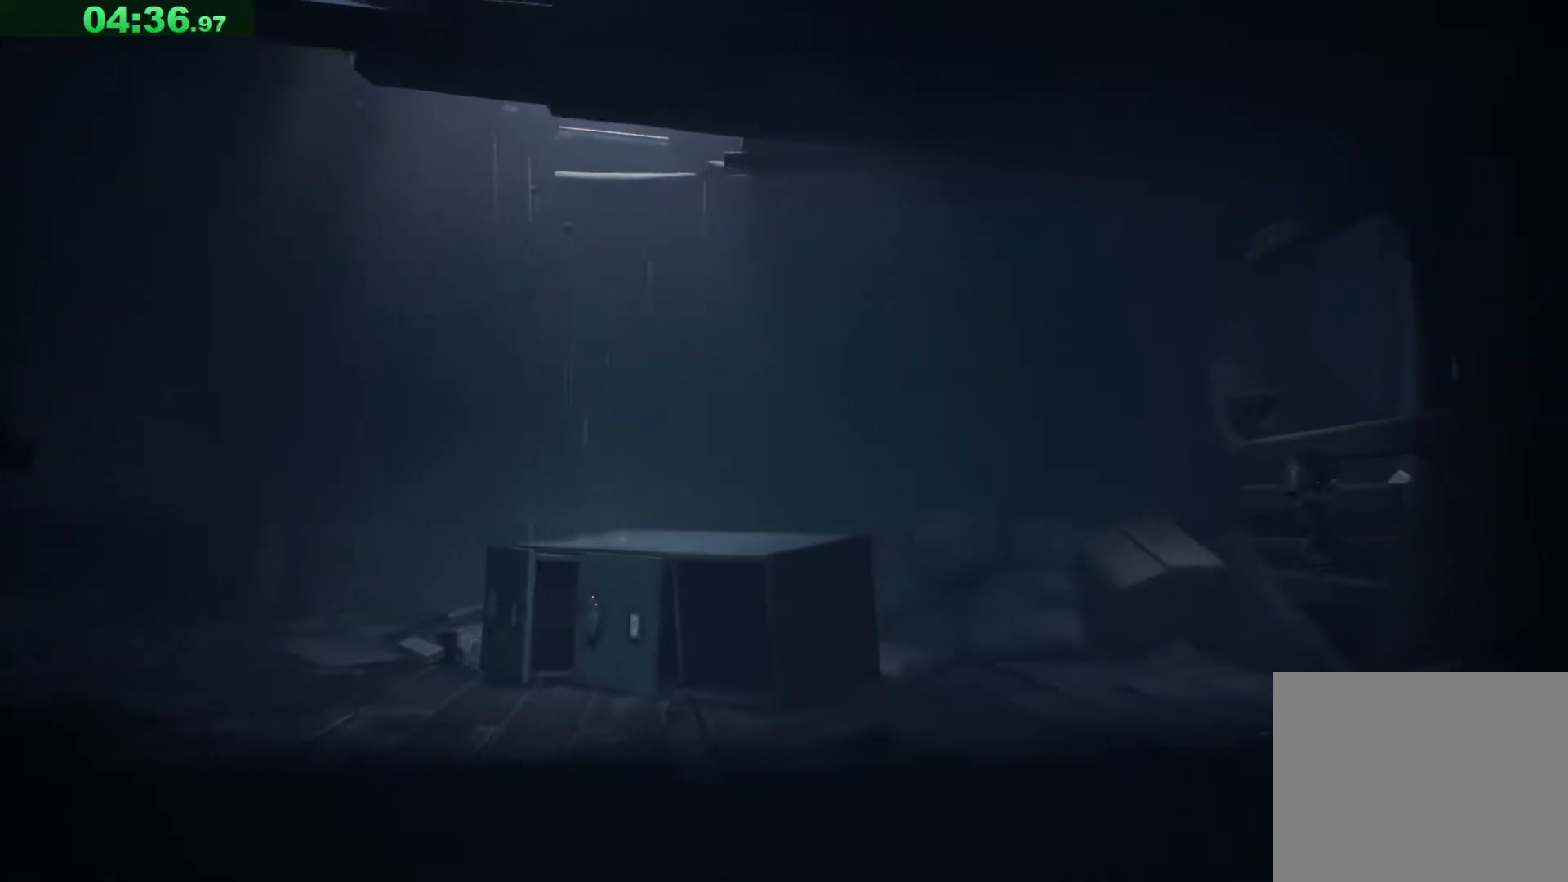
{"keys": ["w"], "events": [[217, "space", "up"]]}
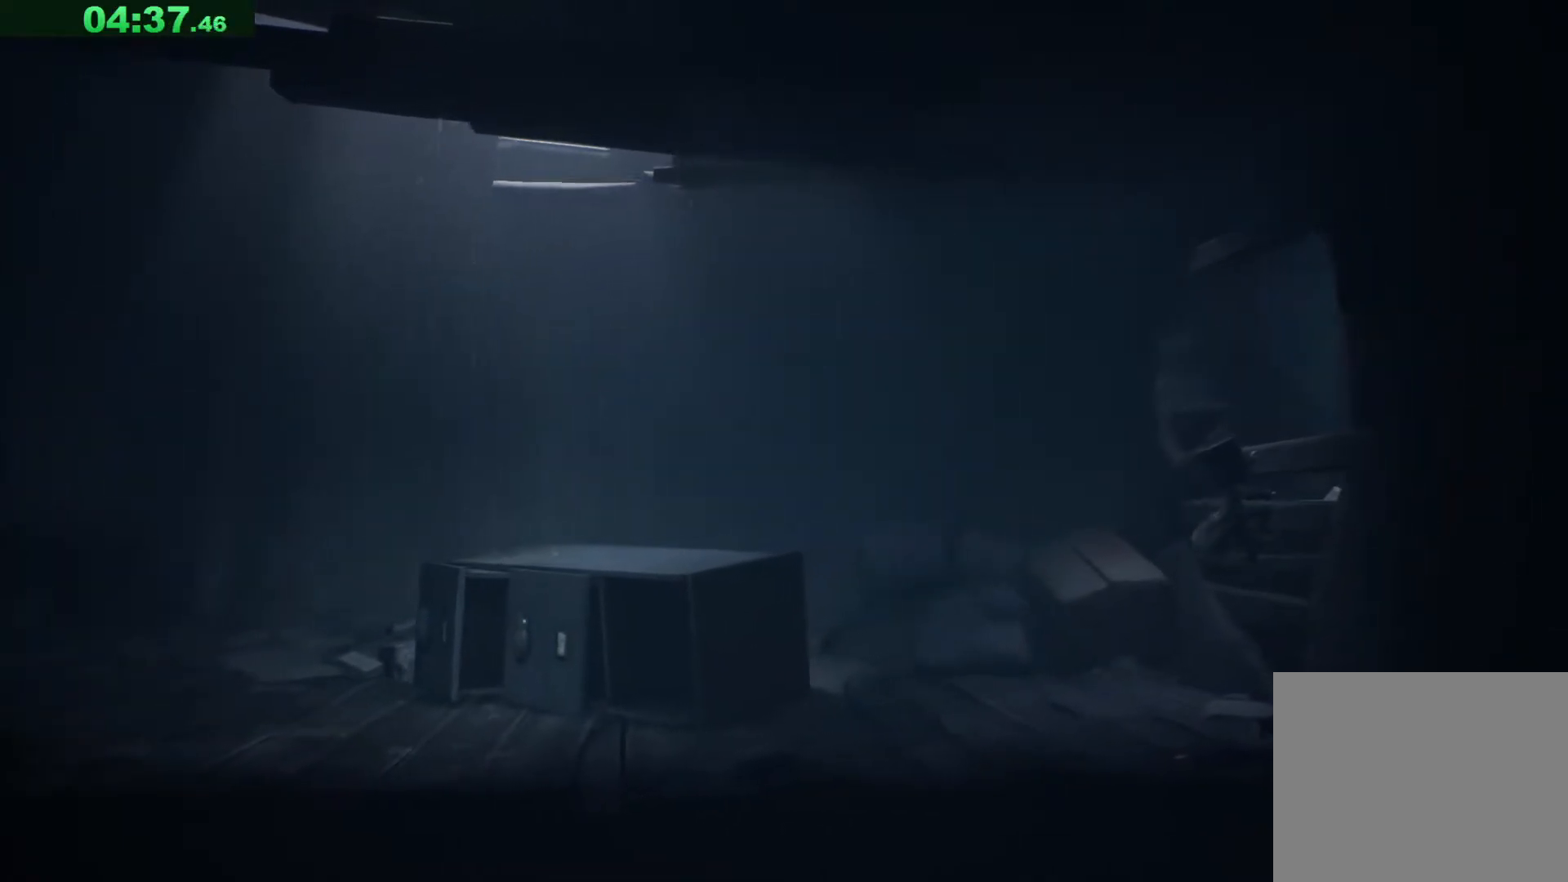
{"keys": ["w"], "events": []}
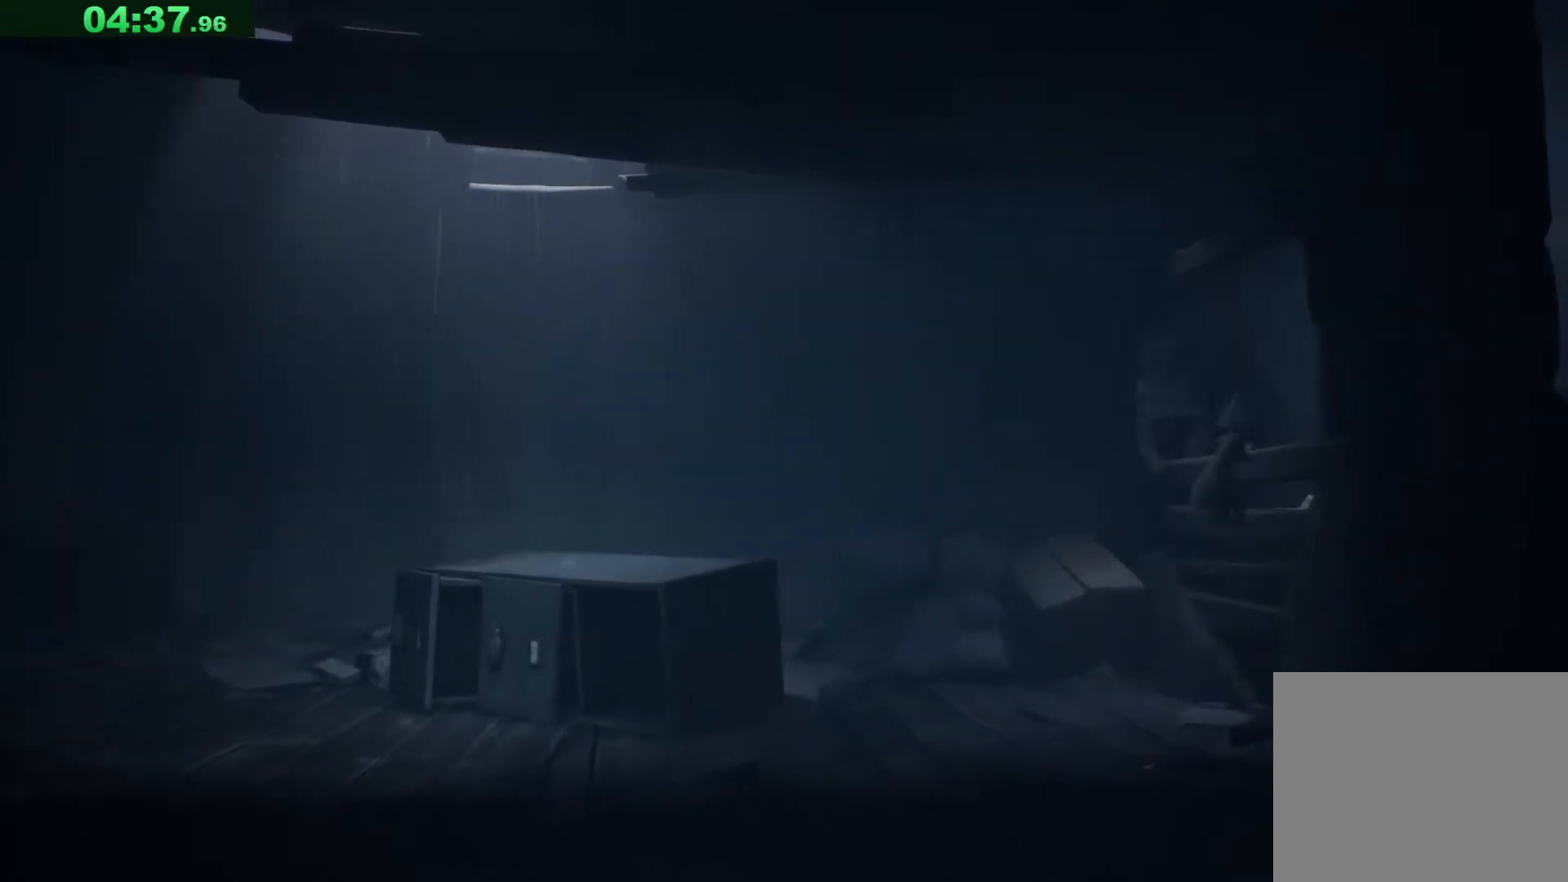
{"keys": ["d"], "events": [[17, "d", "down"], [50, "w", "up"]]}
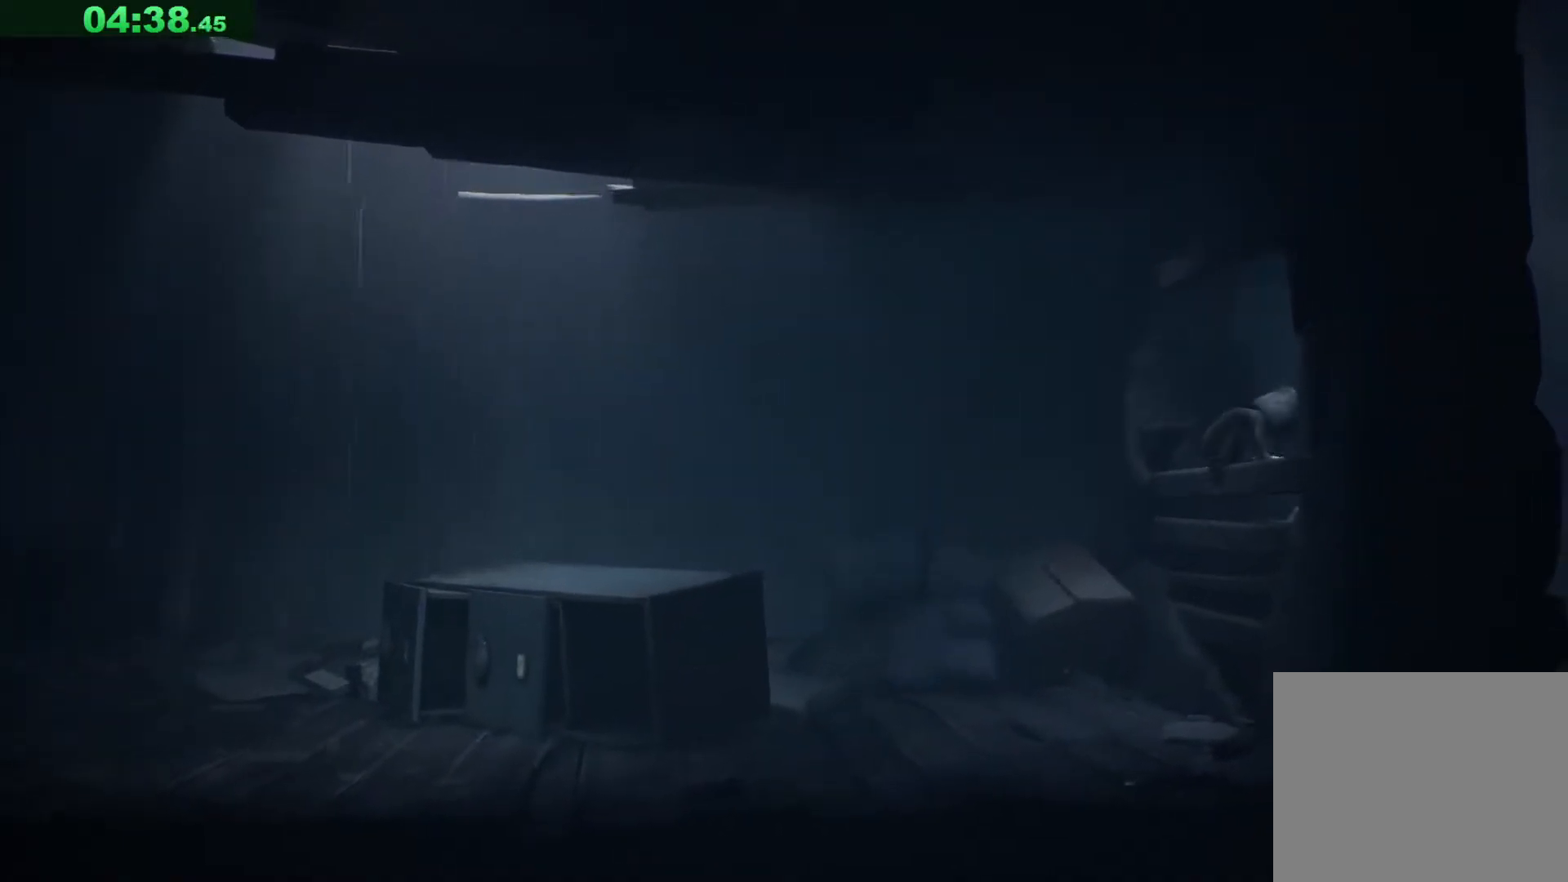
{"keys": ["d"], "events": []}
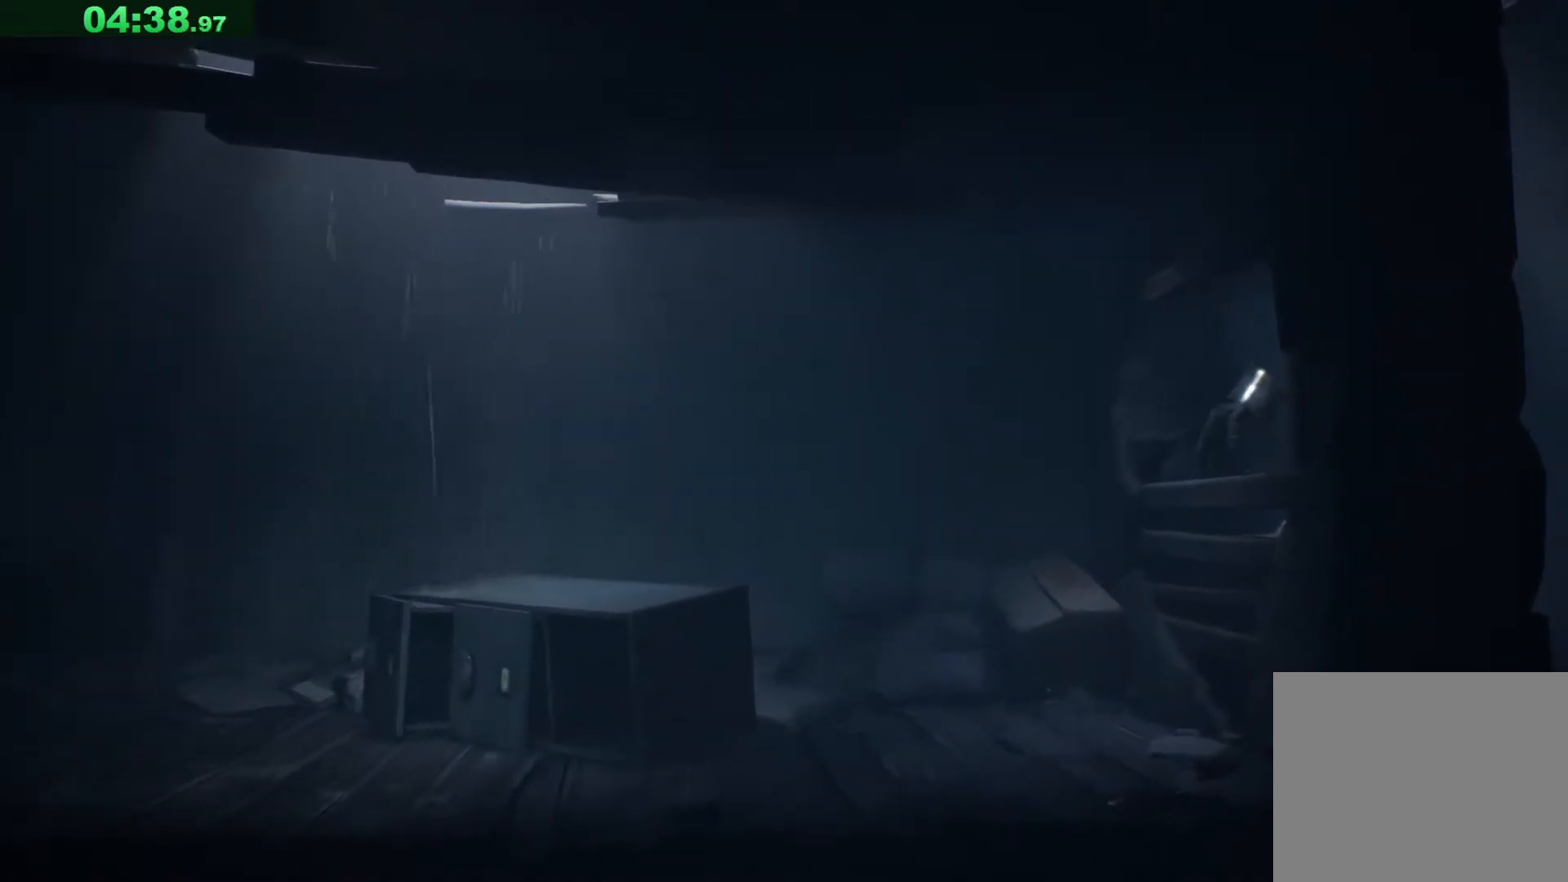
{"keys": ["d"], "events": []}
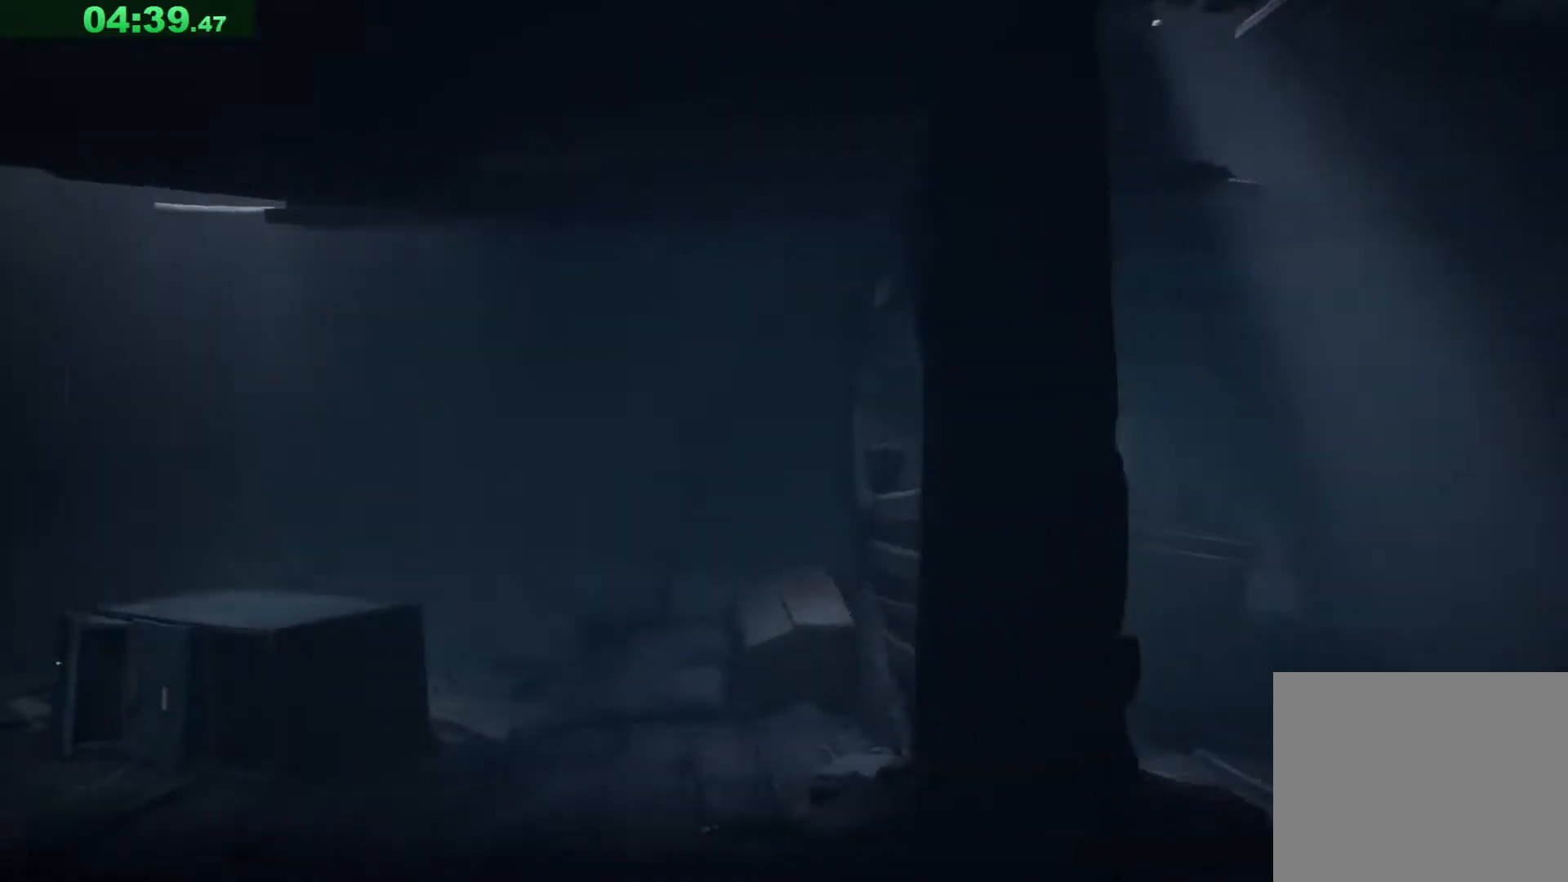
{"keys": ["d"], "events": []}
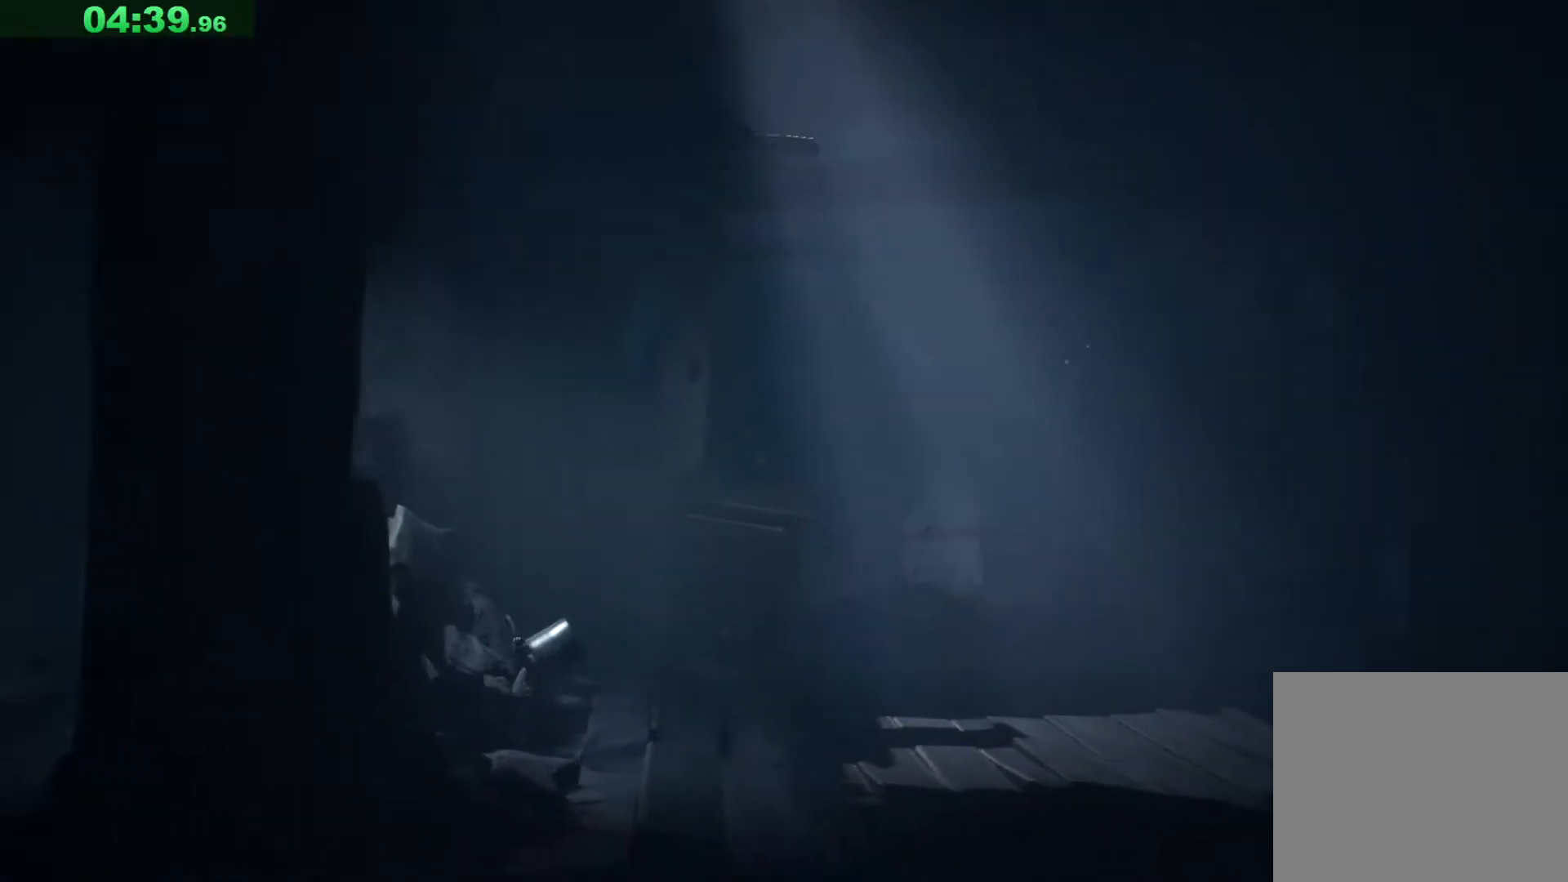
{"keys": ["d"], "events": []}
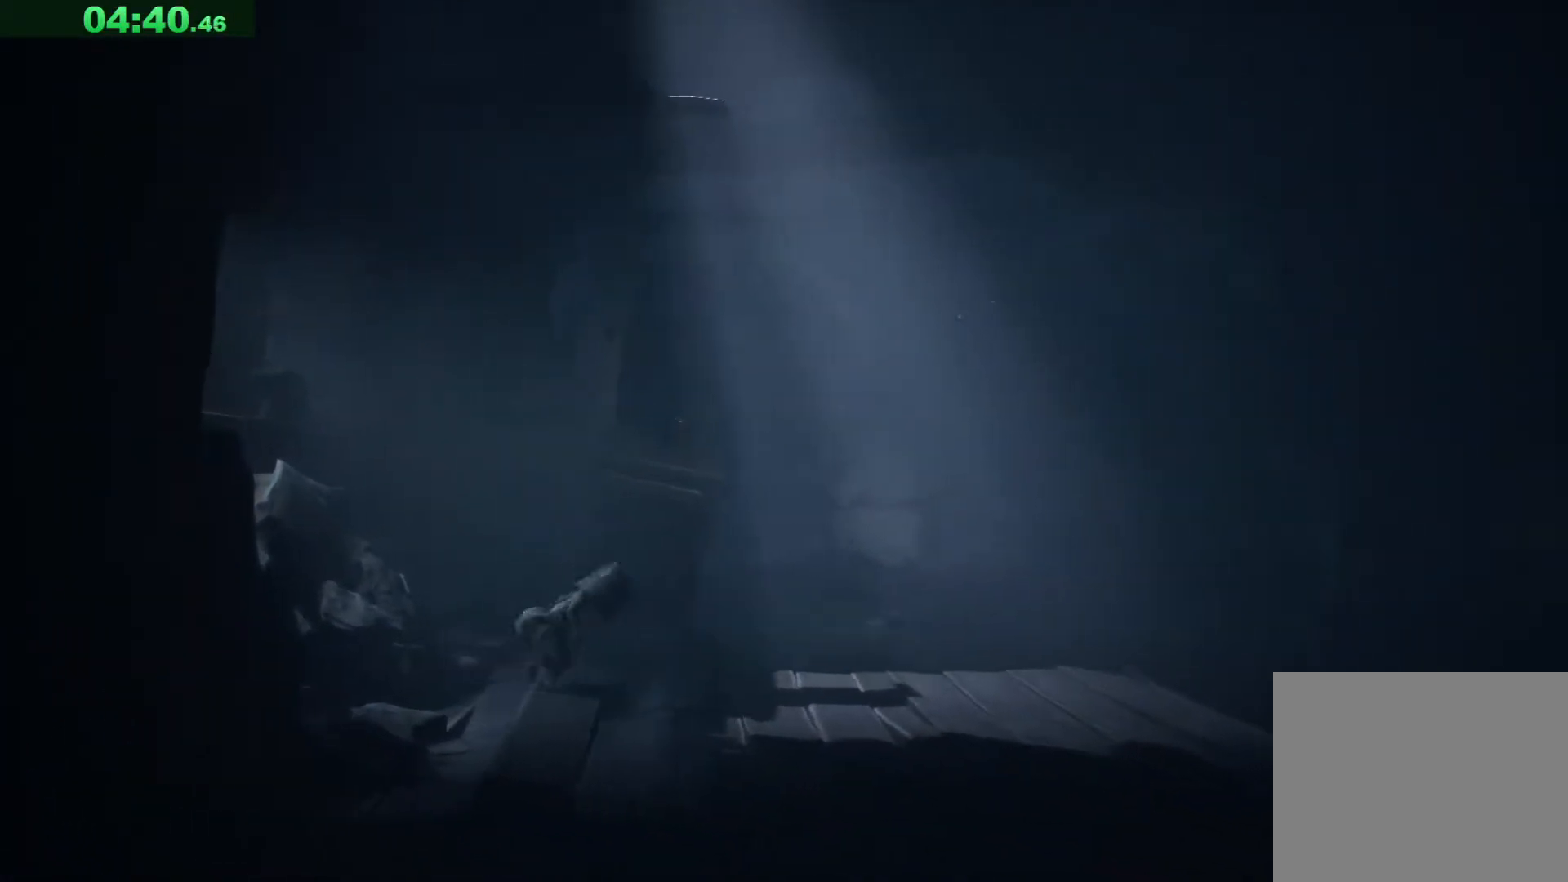
{"keys": ["d", "space"], "events": [[167, "space", "down"]]}
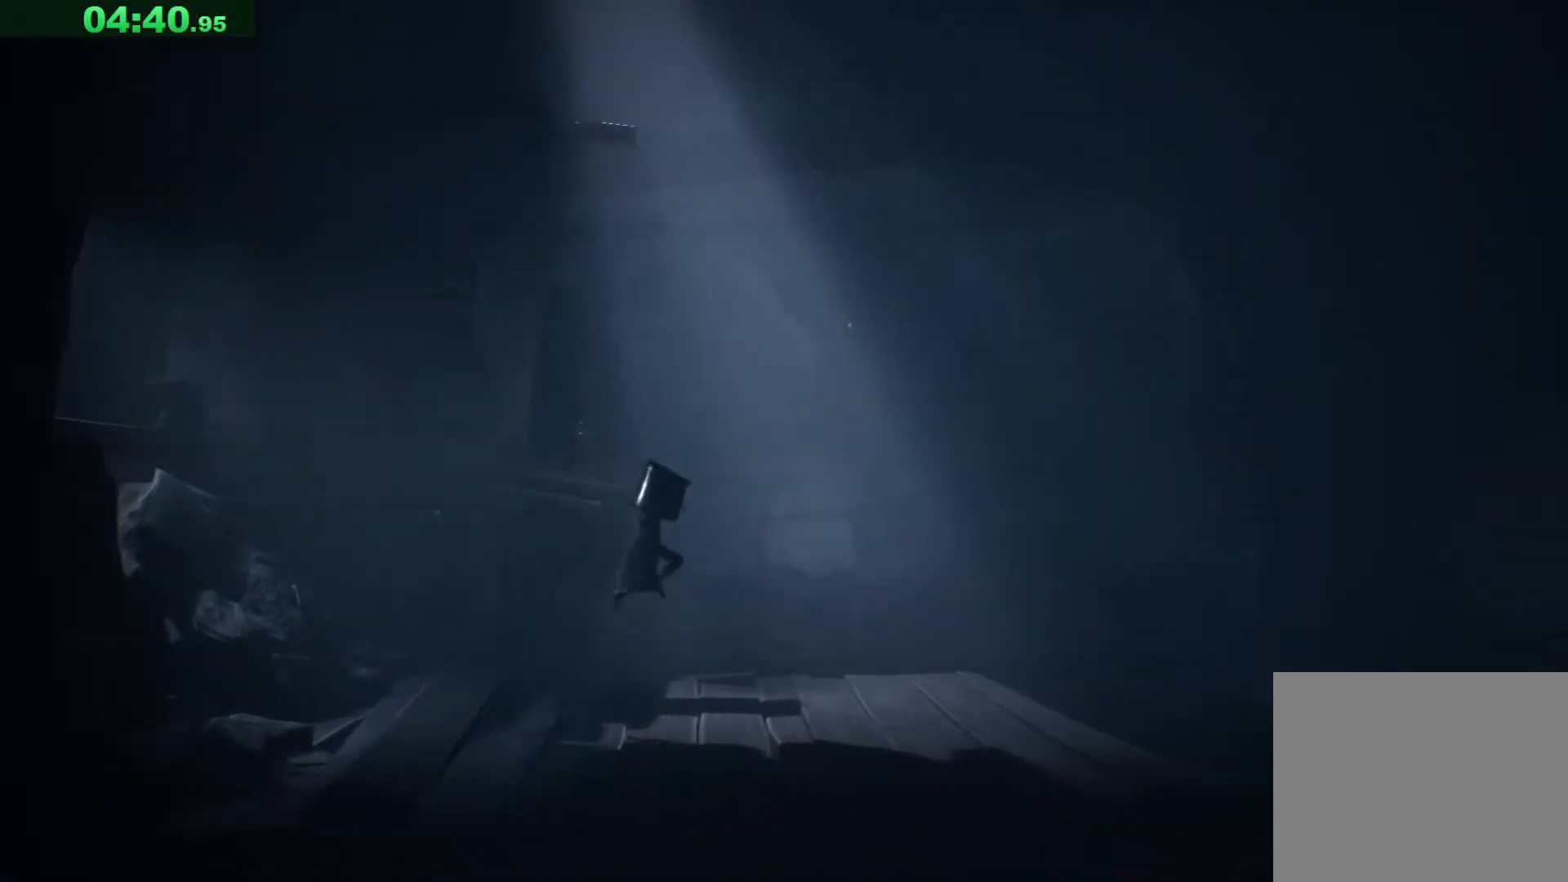
{"keys": ["d", "space"], "events": []}
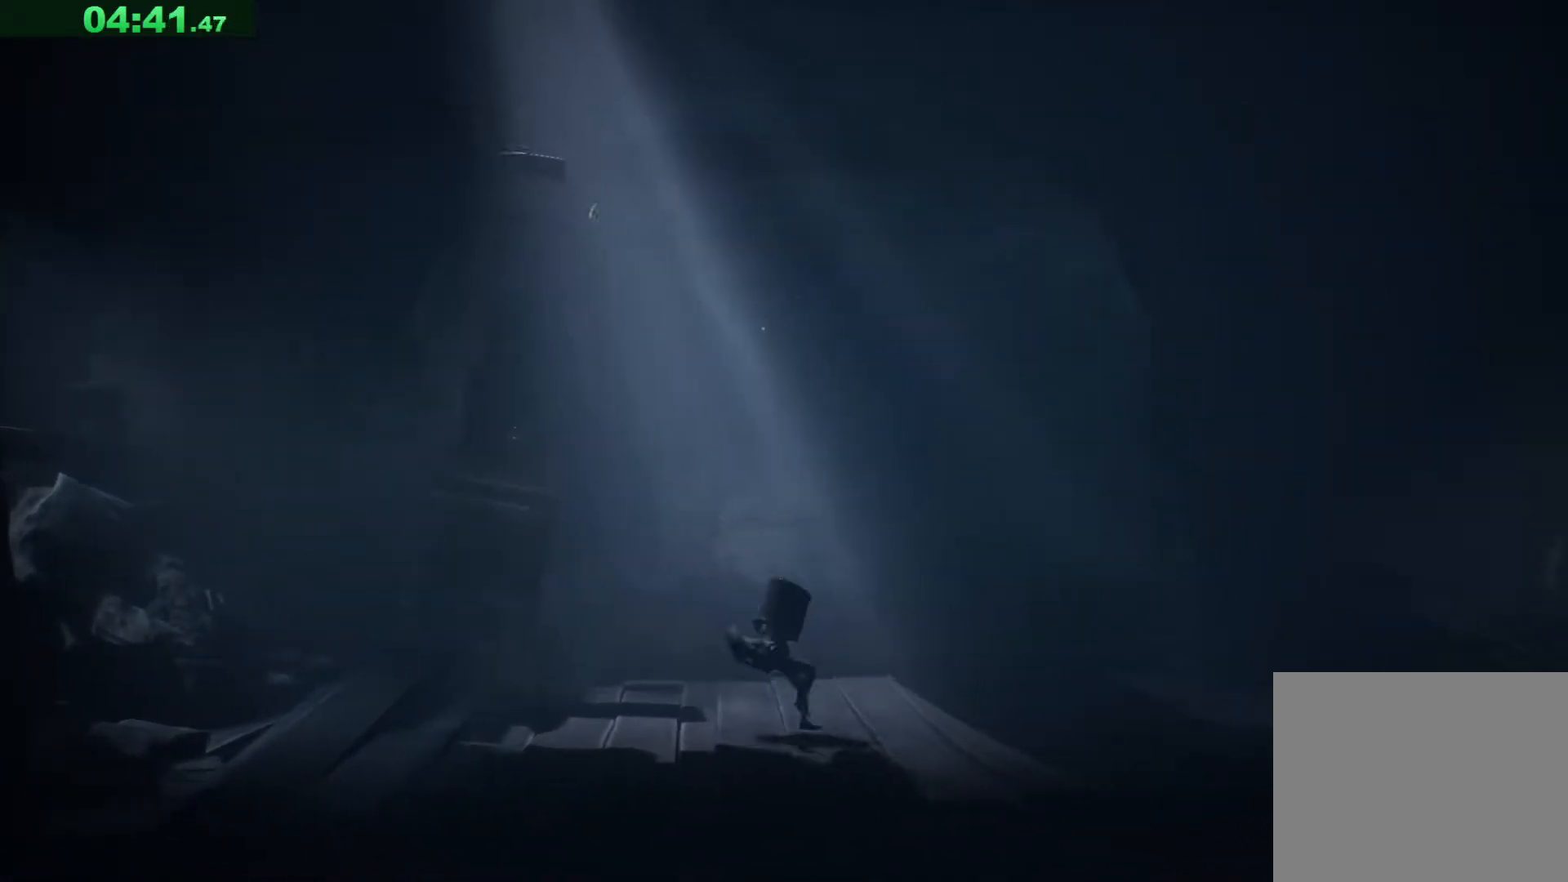
{"keys": ["d"], "events": [[150, "space", "up"]]}
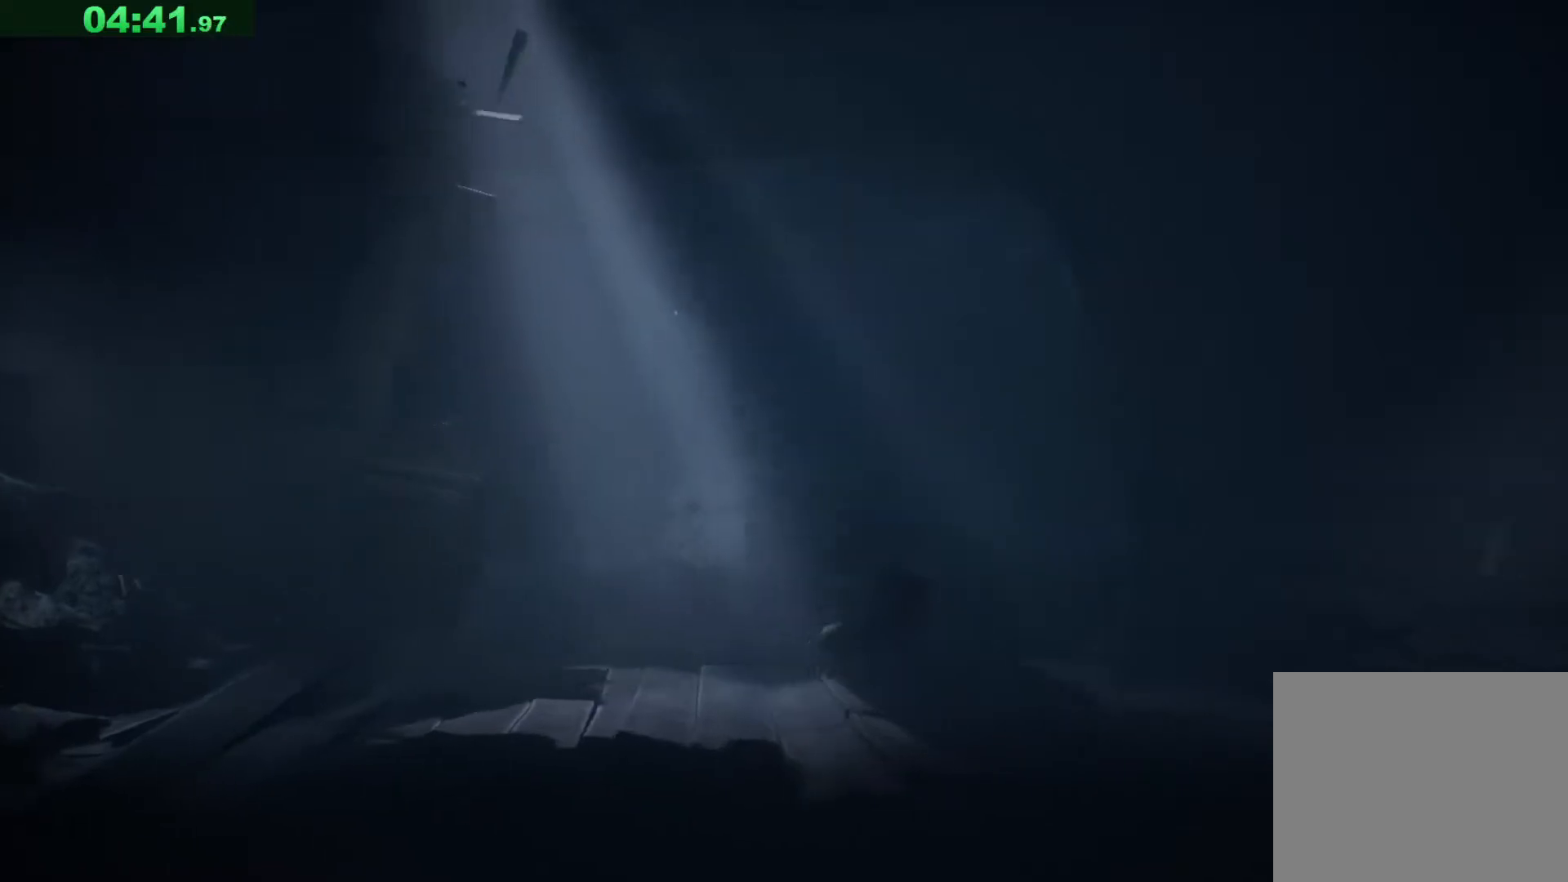
{"keys": ["d", "space"], "events": [[83, "space", "down"]]}
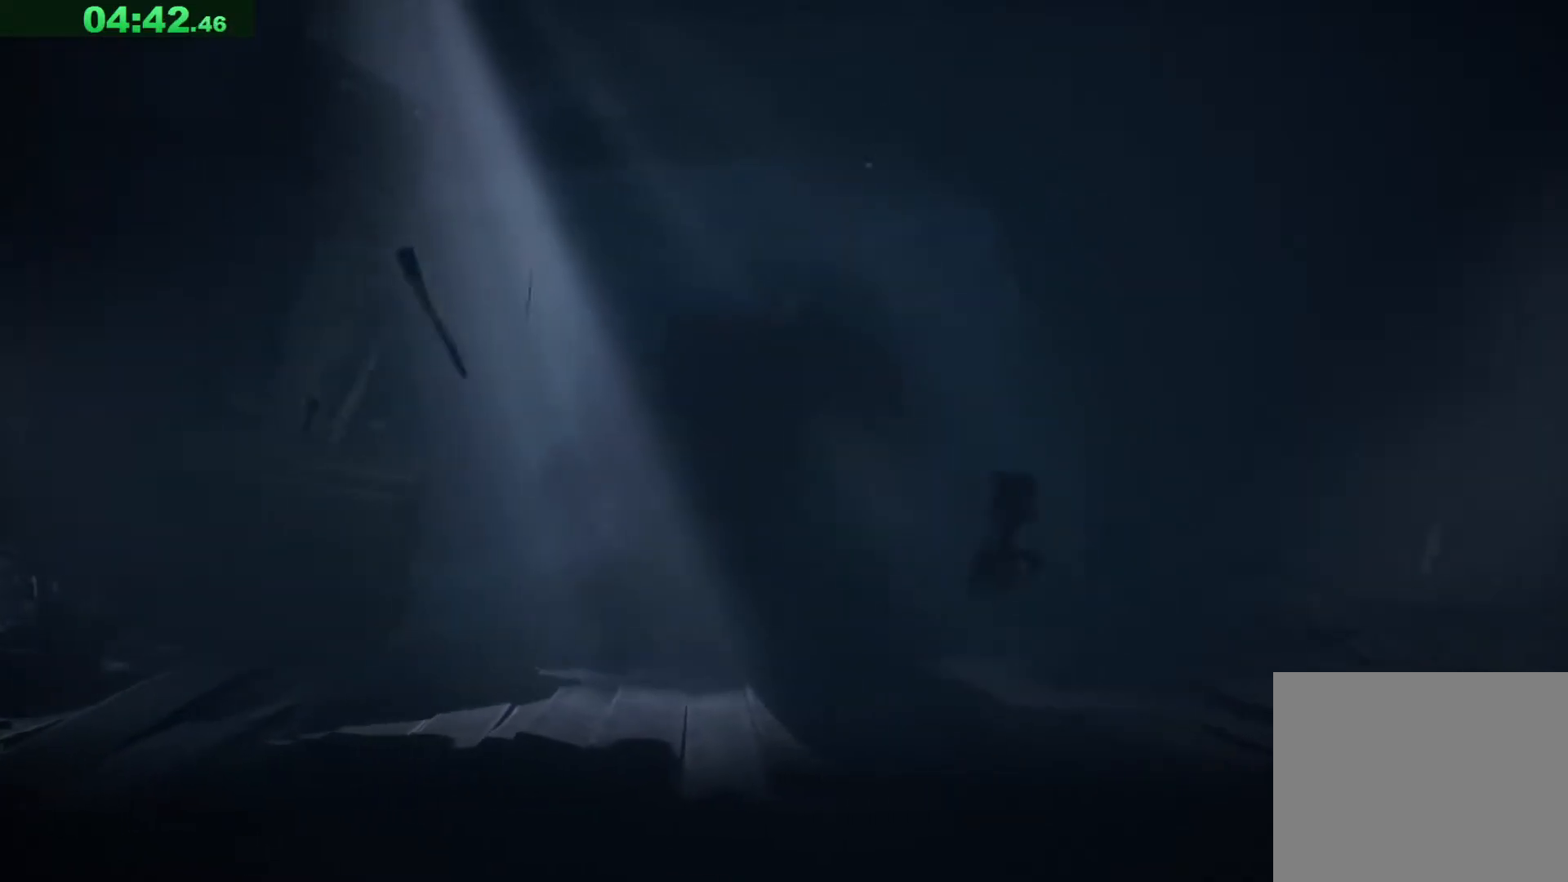
{"keys": ["d"], "events": [[433, "space", "up"]]}
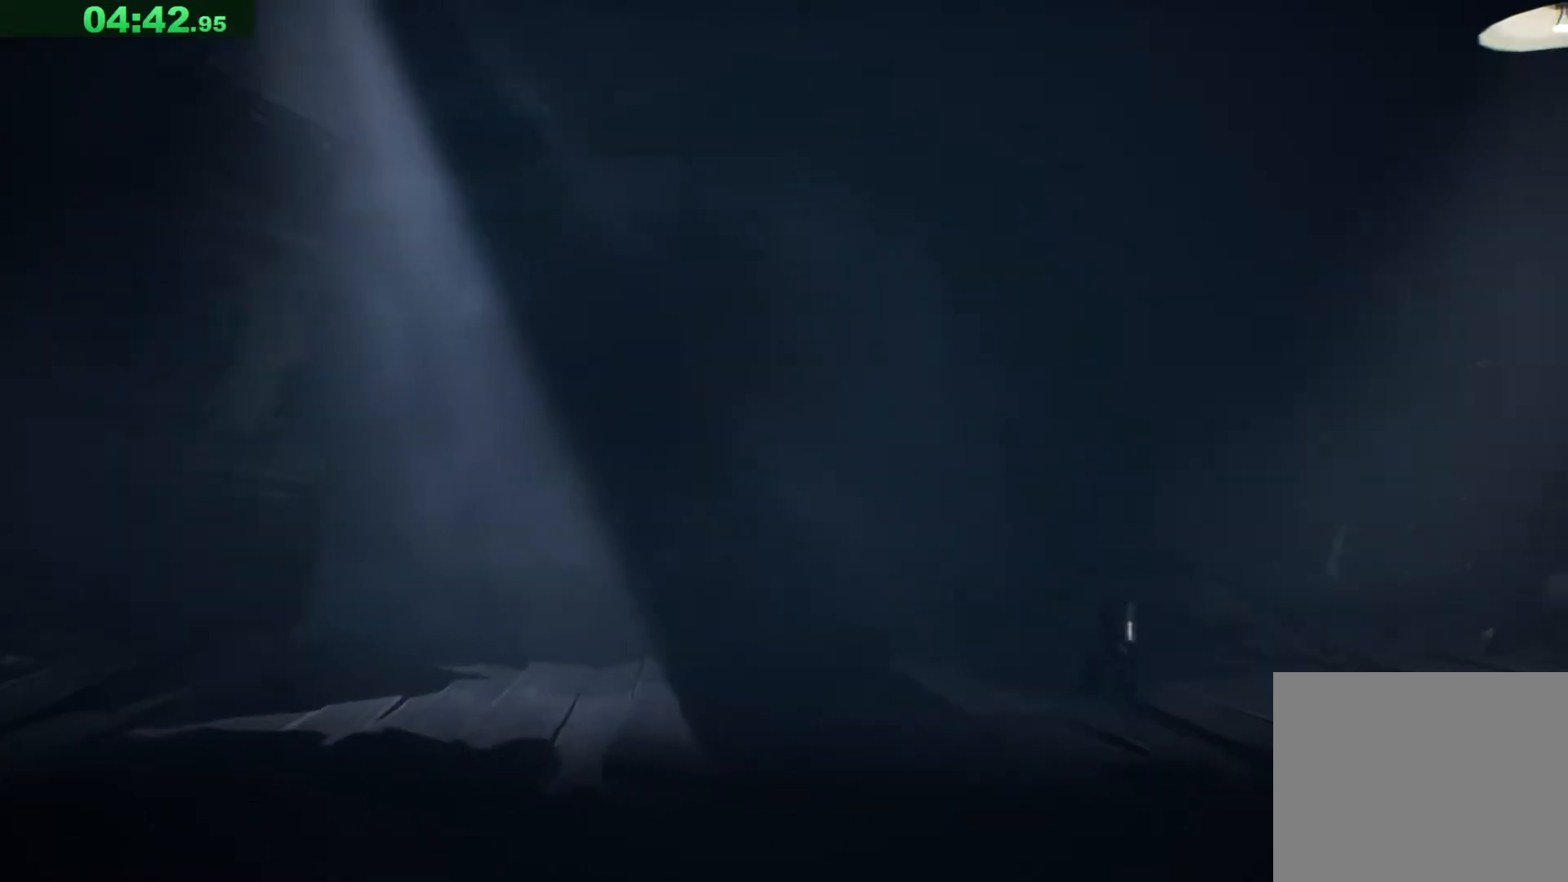
{"keys": ["d", "space"], "events": [[167, "space", "down"]]}
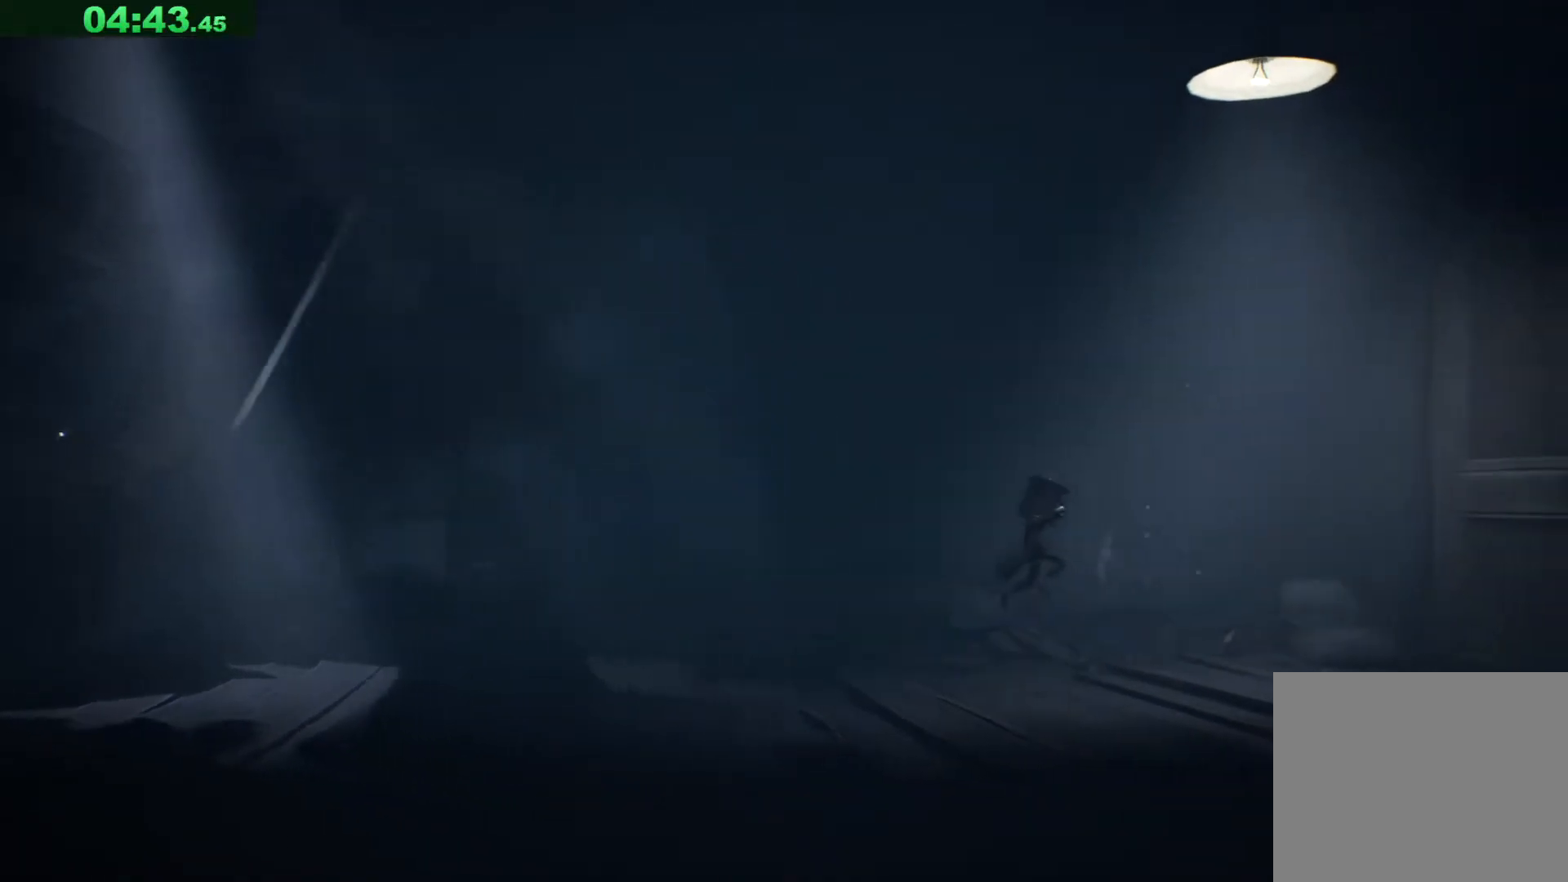
{"keys": ["d"], "events": [[433, "space", "up"]]}
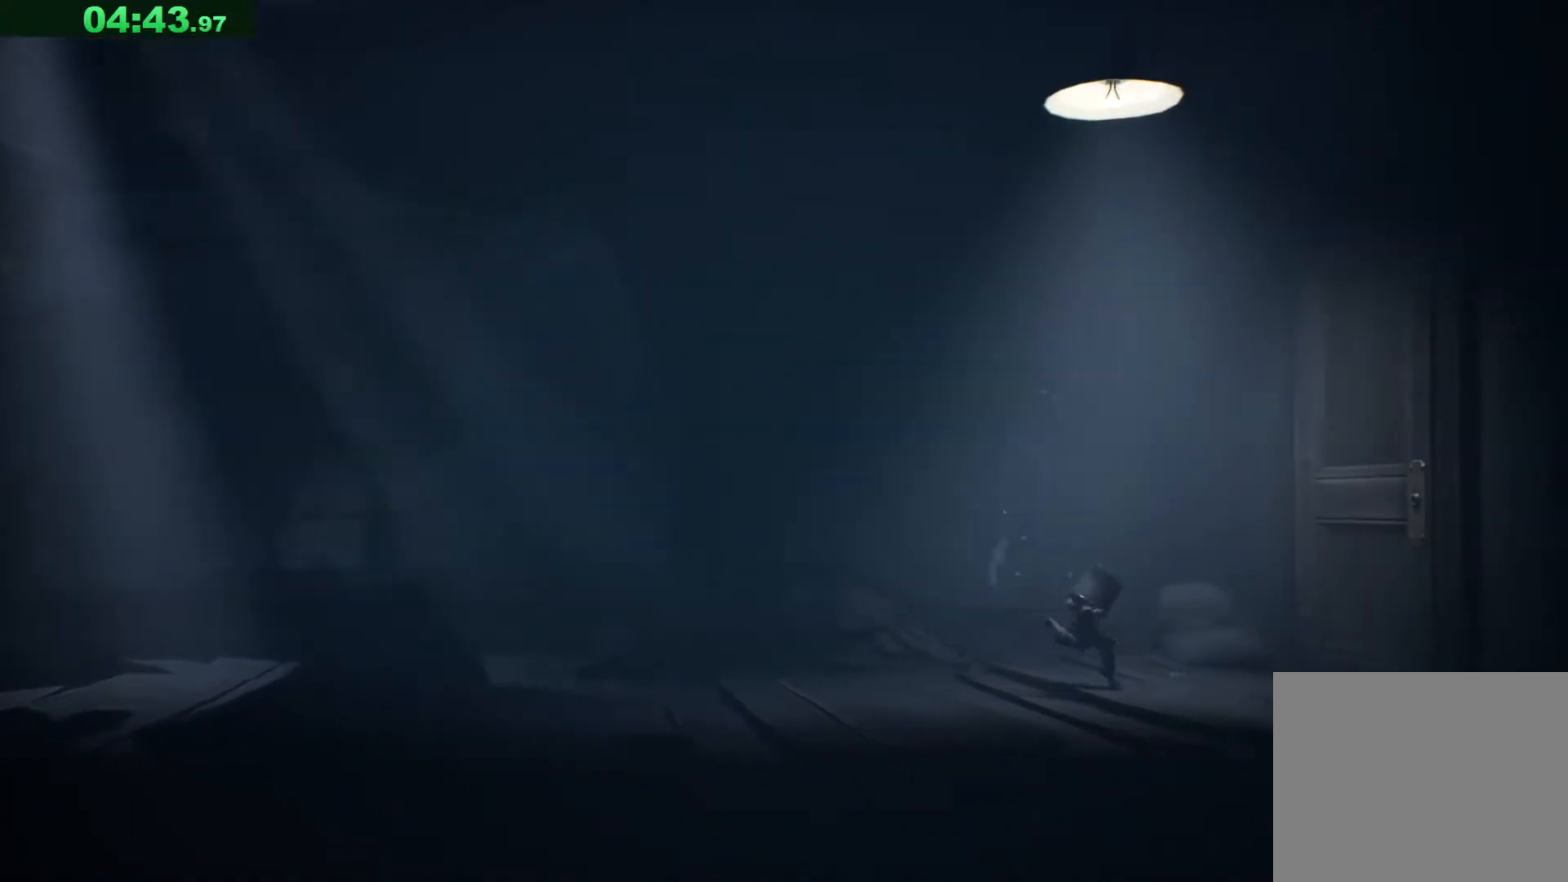
{"keys": [], "events": [[33, "d", "up"]]}
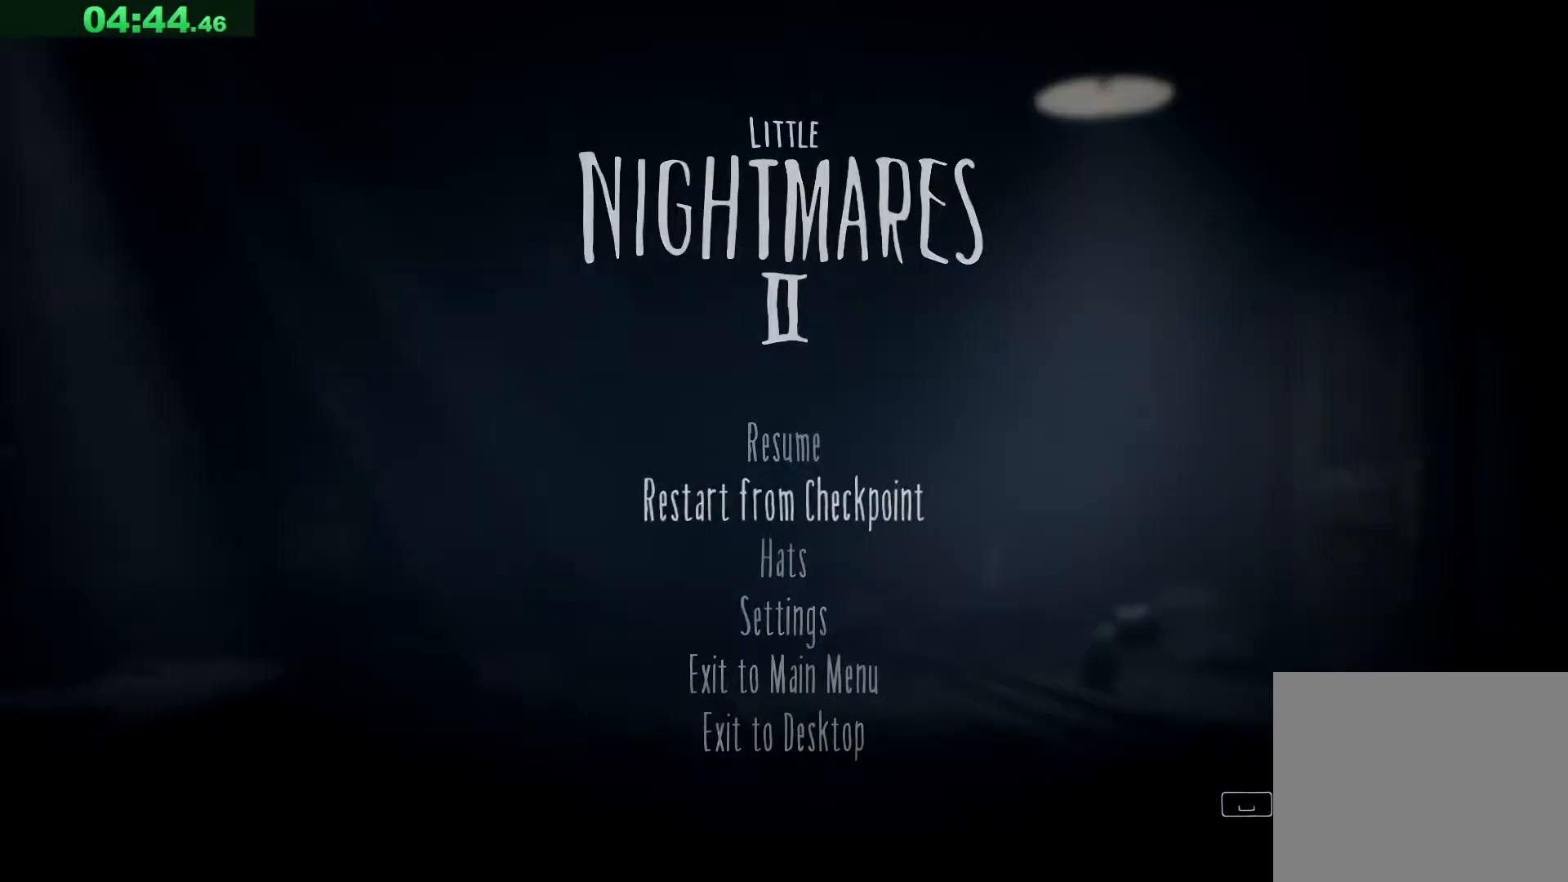
{"keys": [], "events": []}
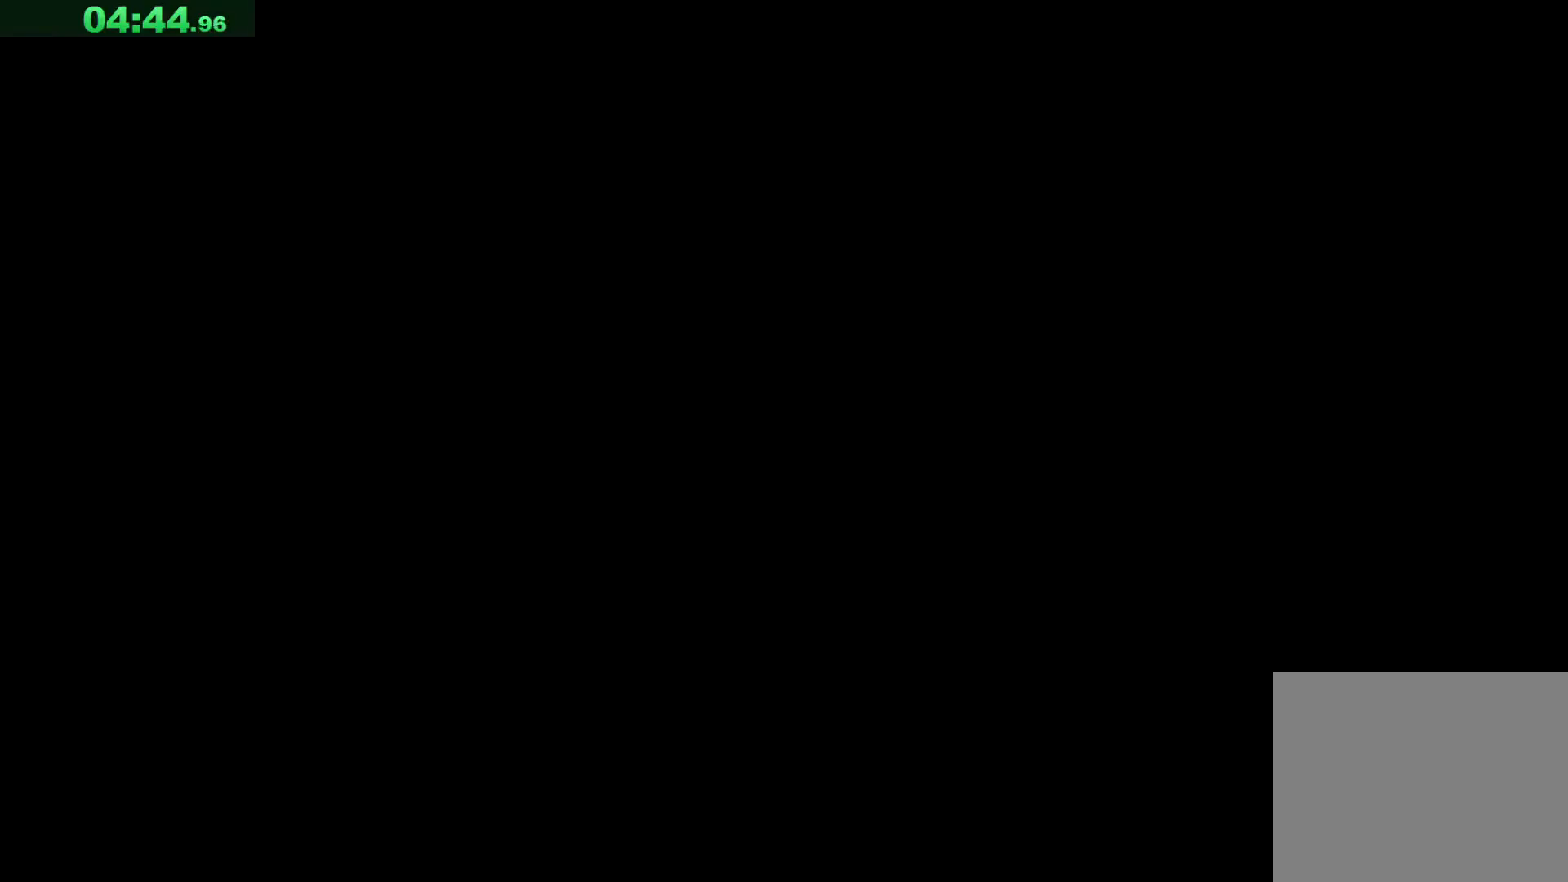
{"keys": [], "events": []}
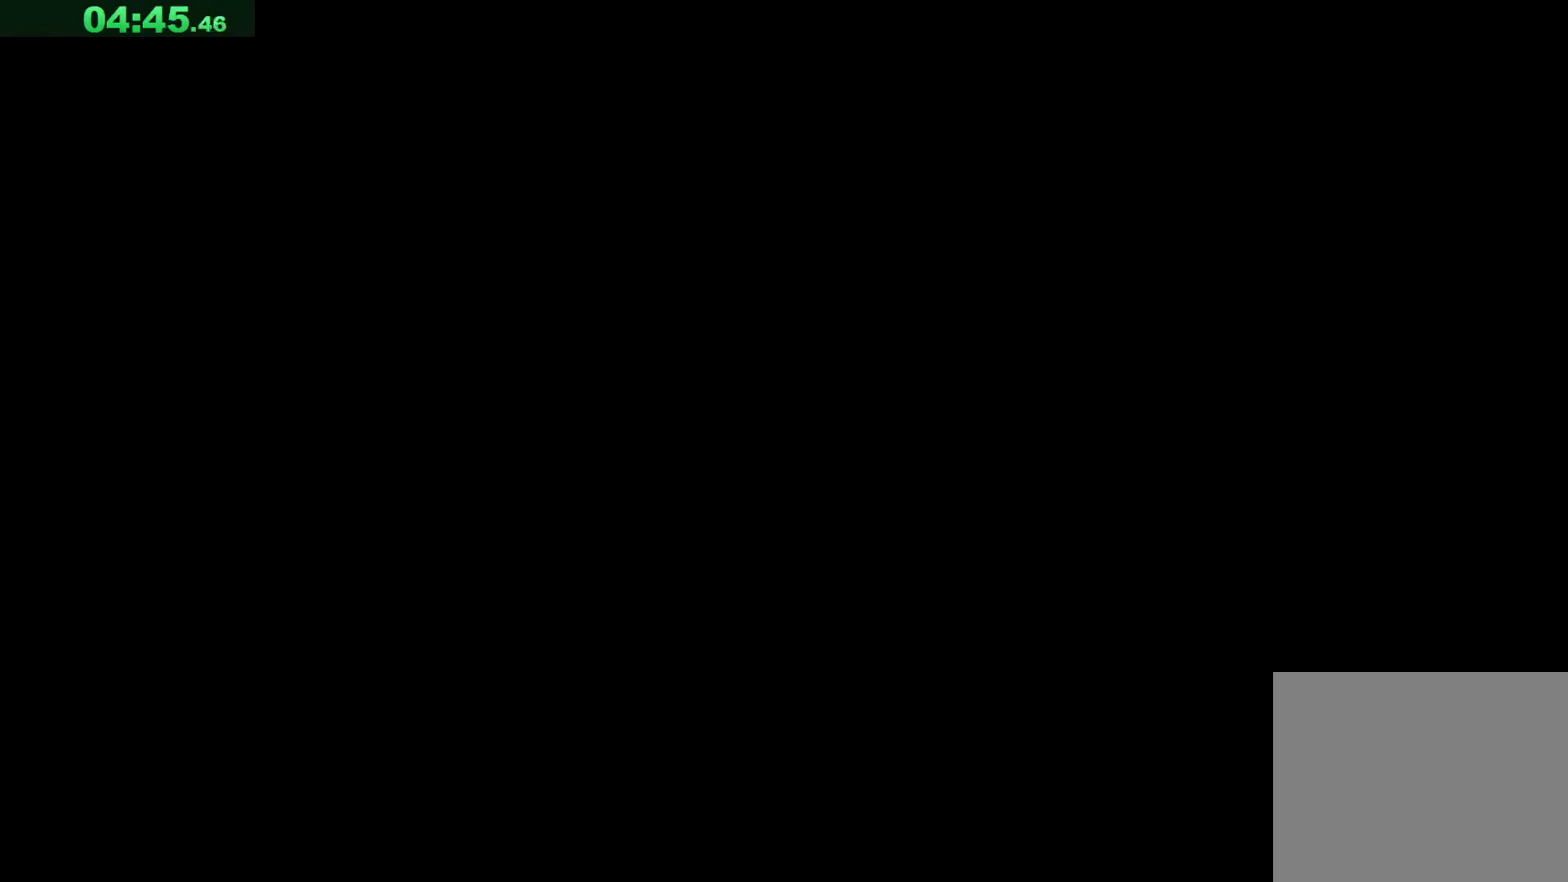
{"keys": ["d"], "events": [[317, "d", "down"]]}
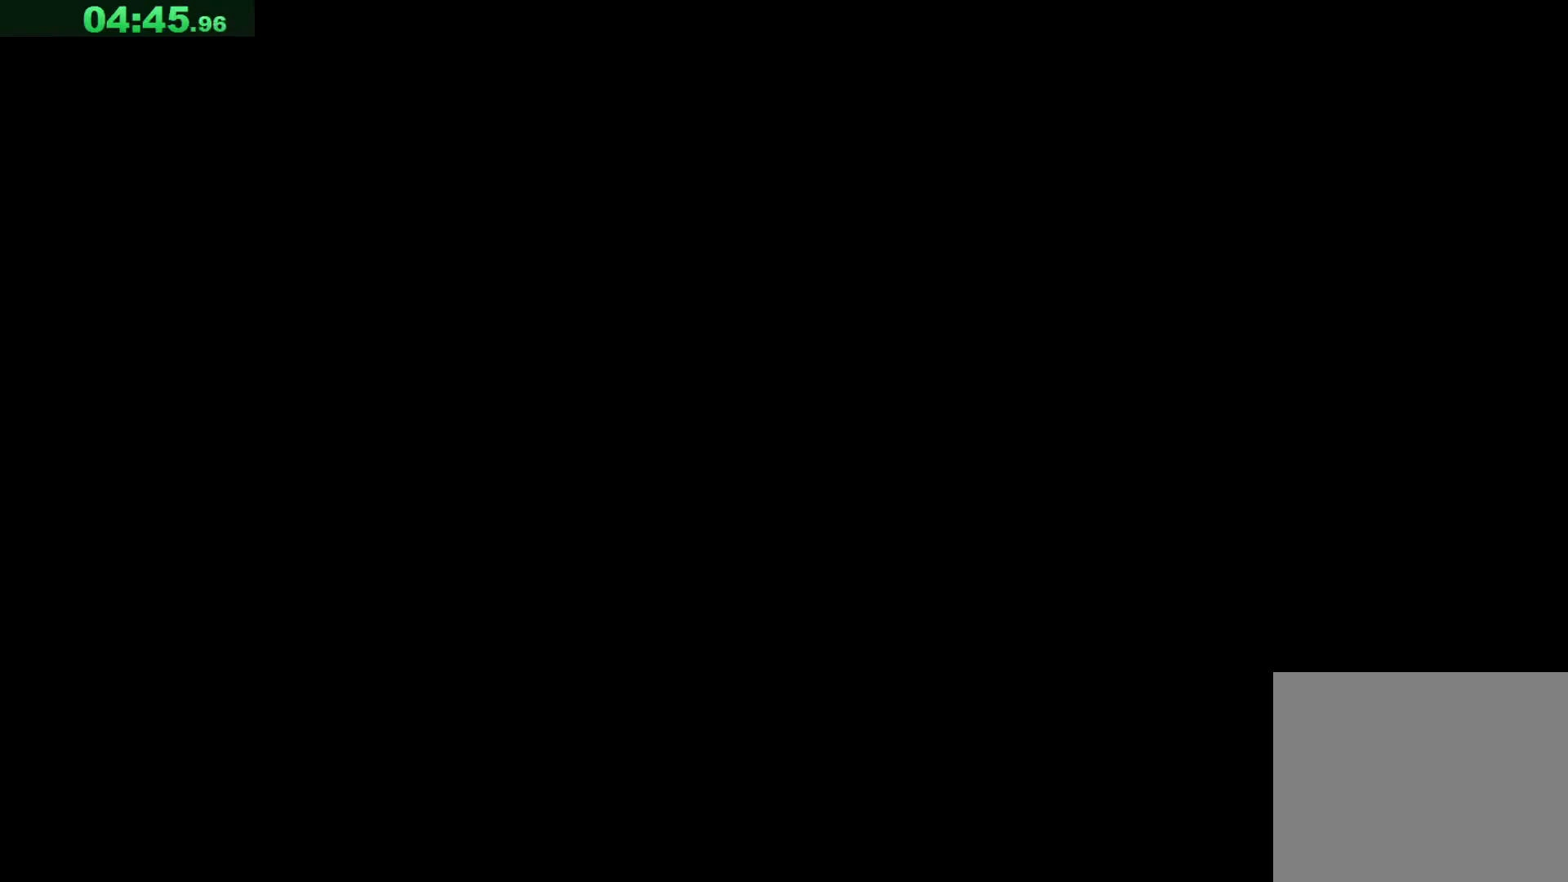
{"keys": ["d"], "events": []}
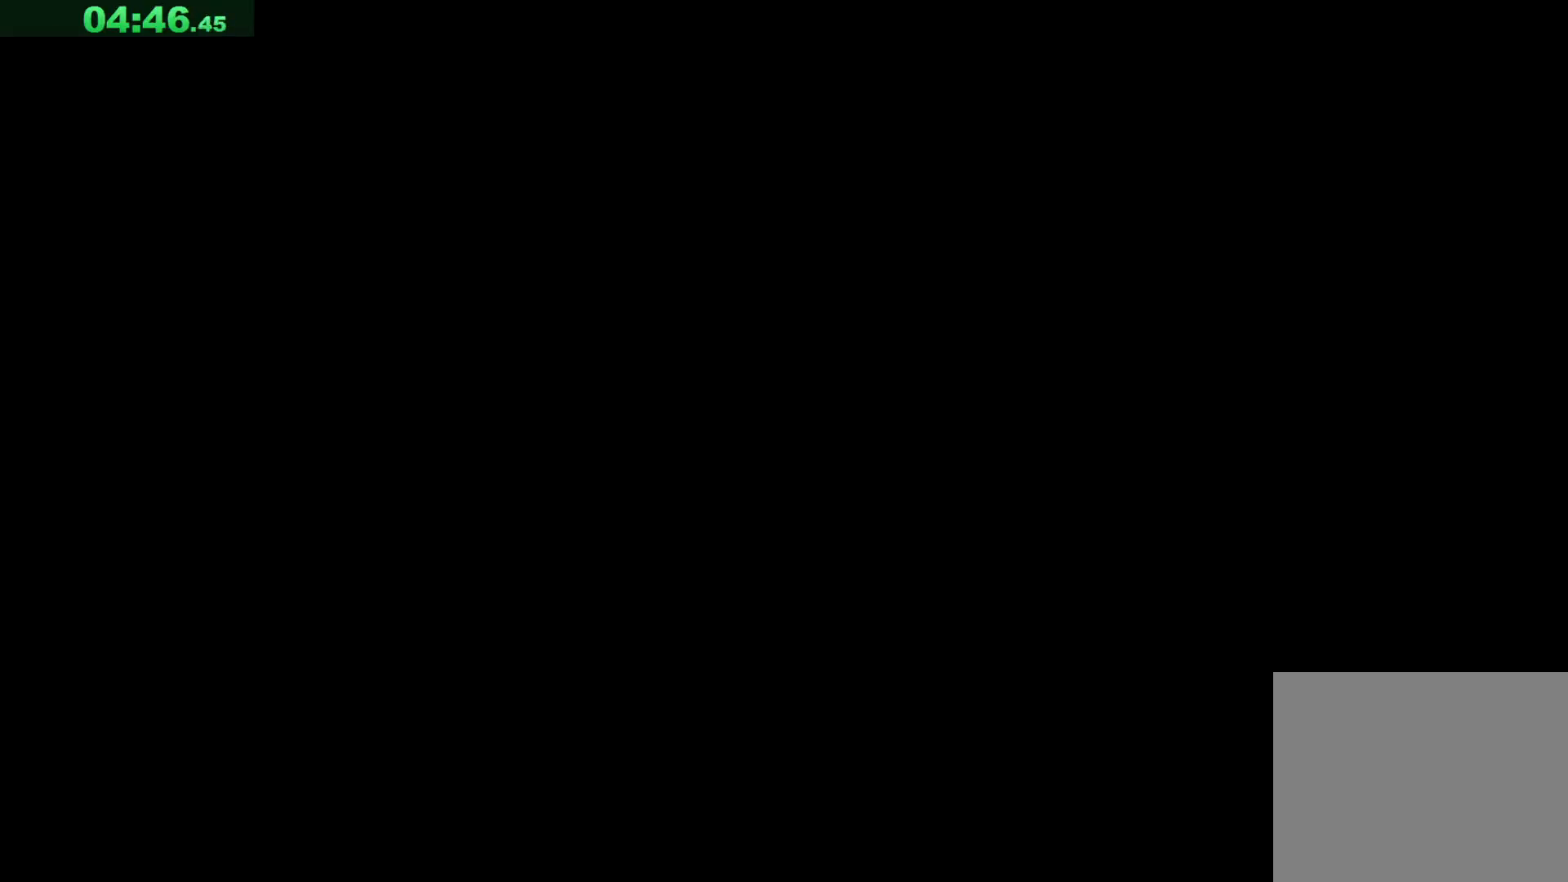
{"keys": ["d"], "events": []}
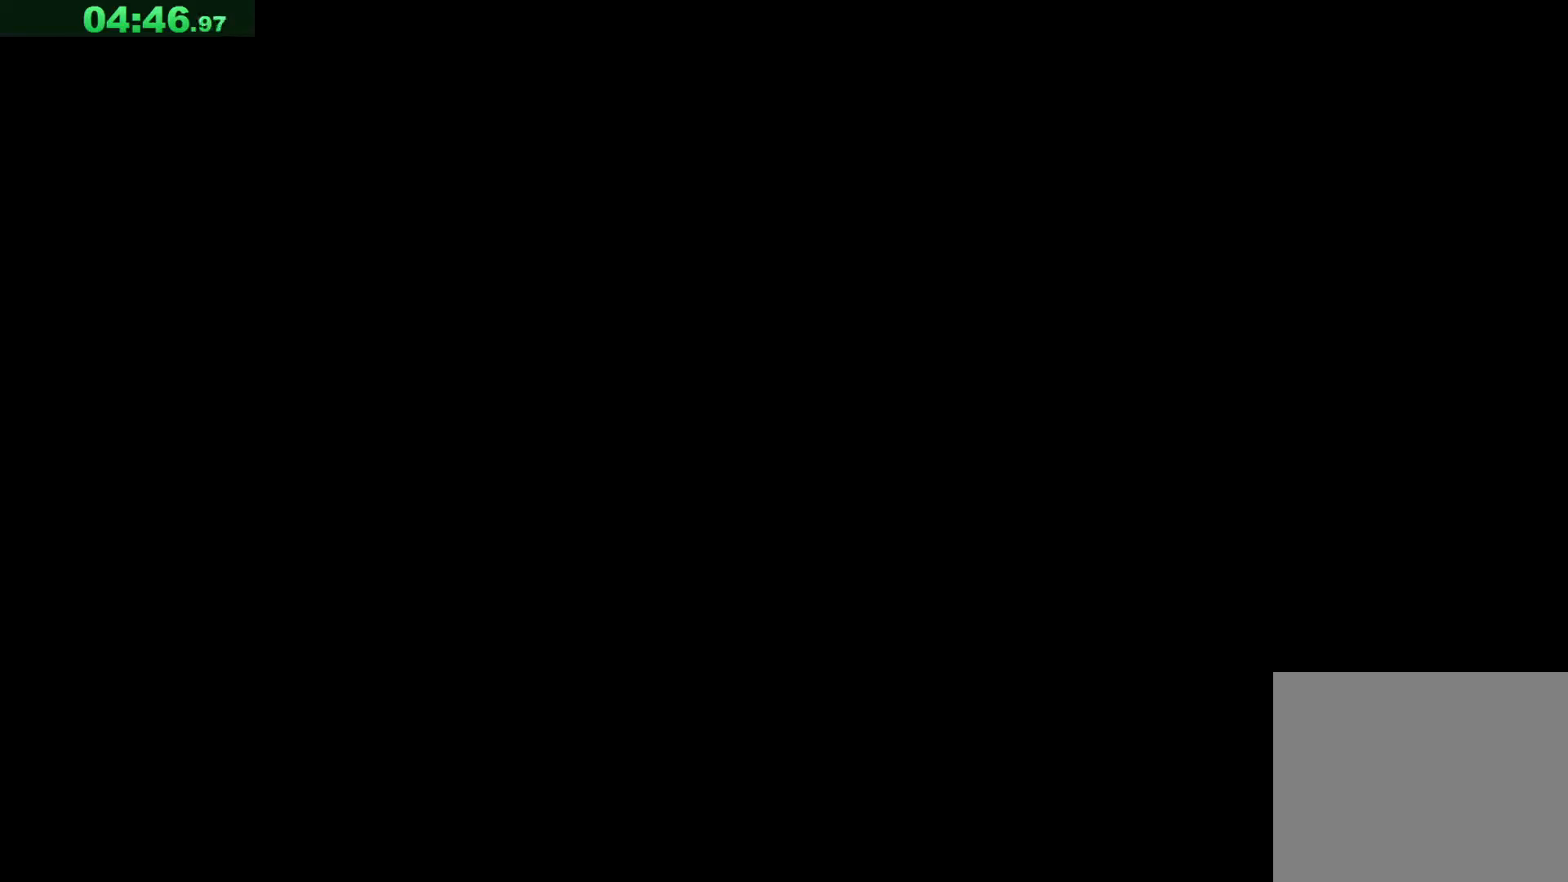
{"keys": ["d"], "events": []}
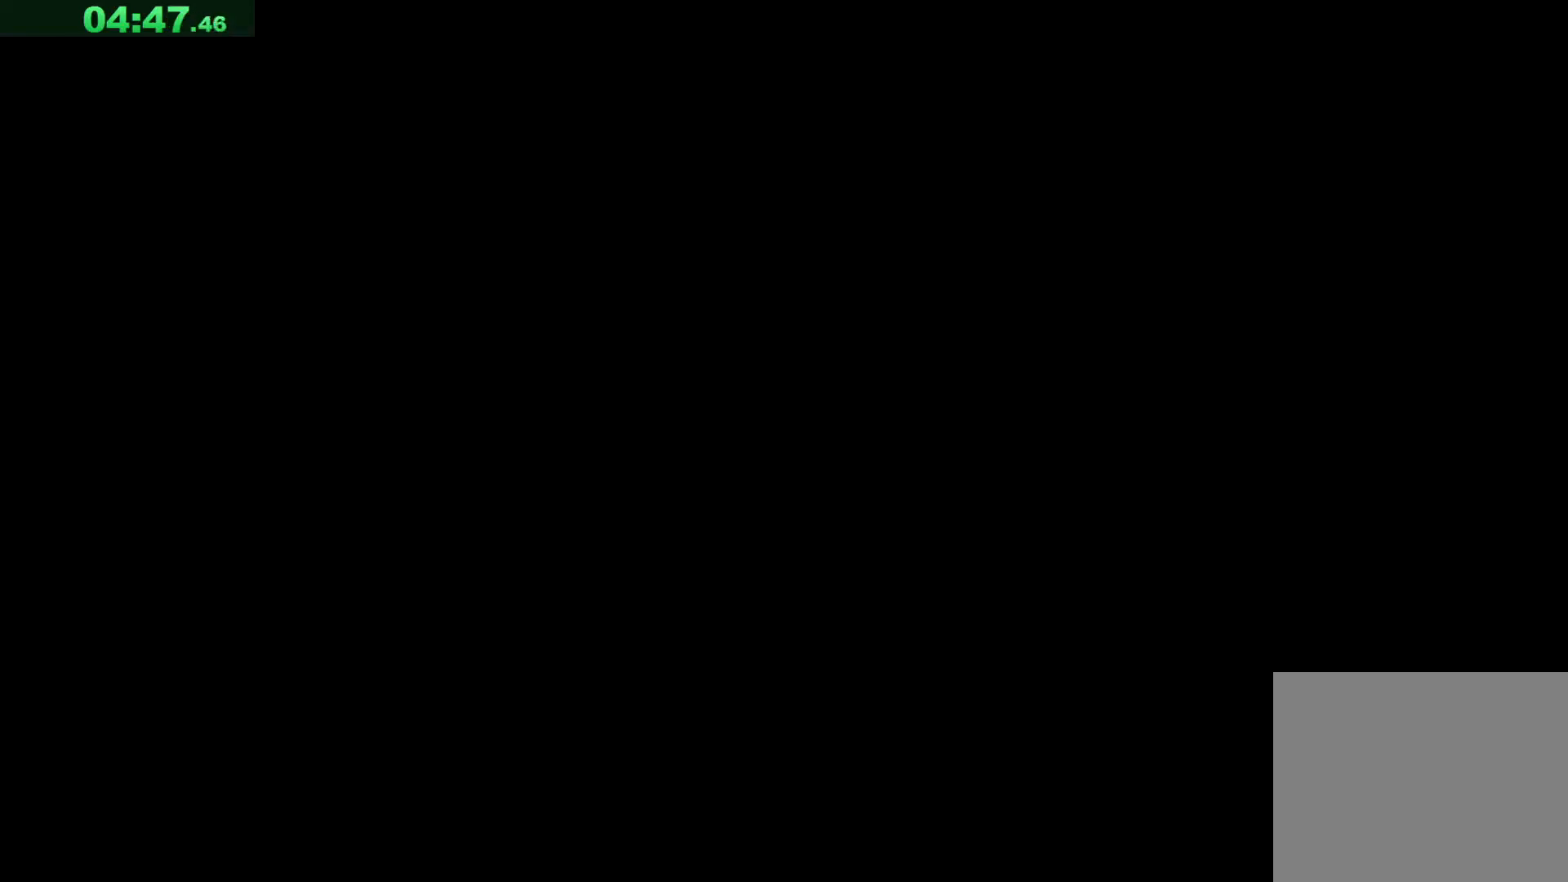
{"keys": ["d", "s"], "events": [[383, "s", "down"]]}
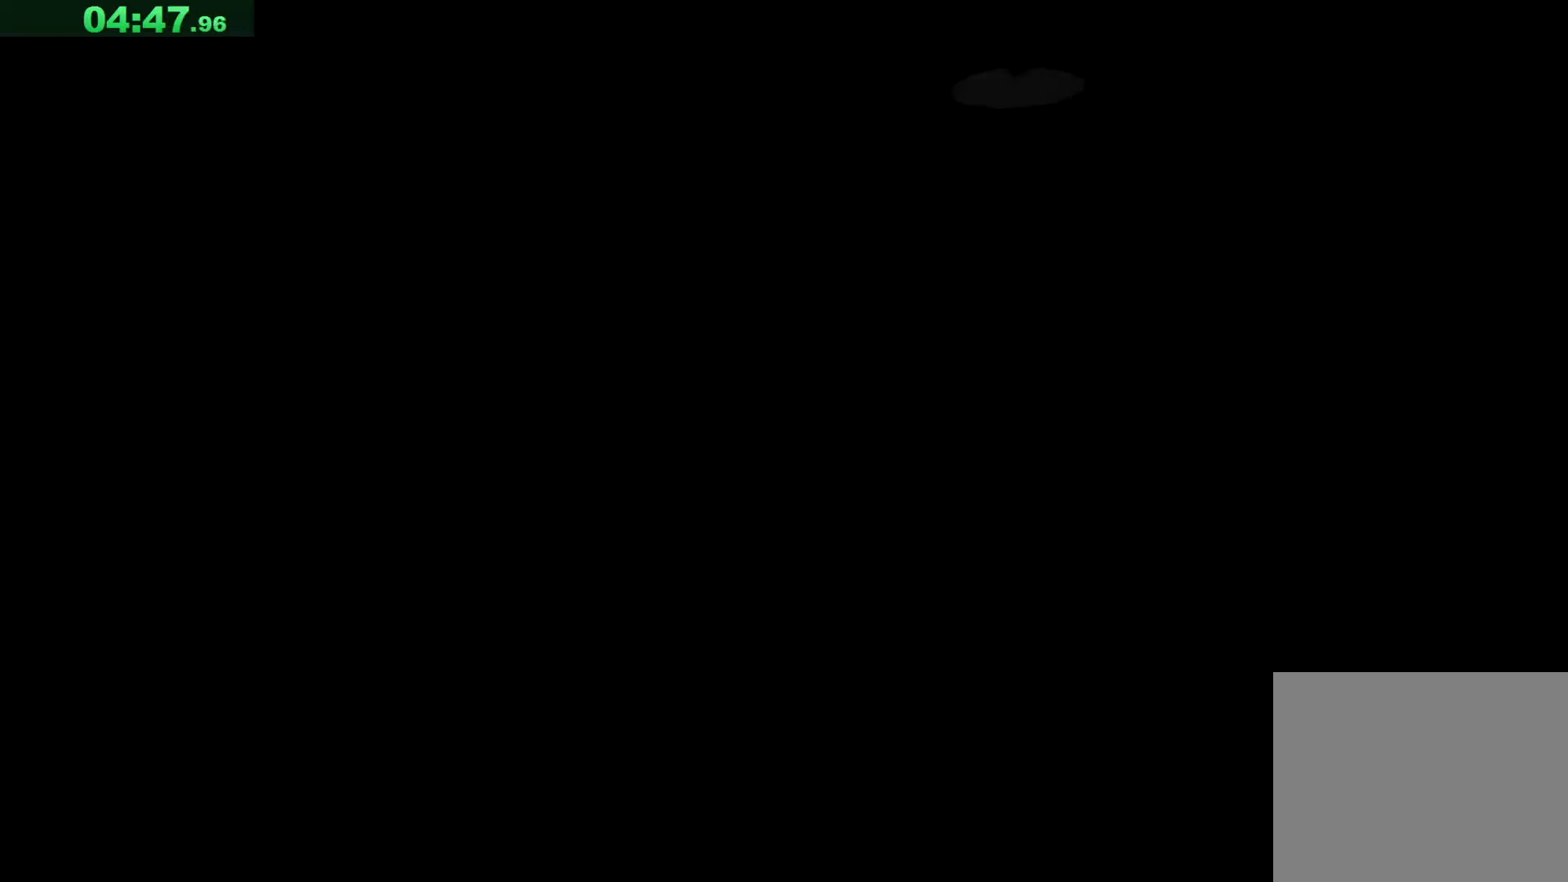
{"keys": ["d"], "events": [[417, "s", "up"]]}
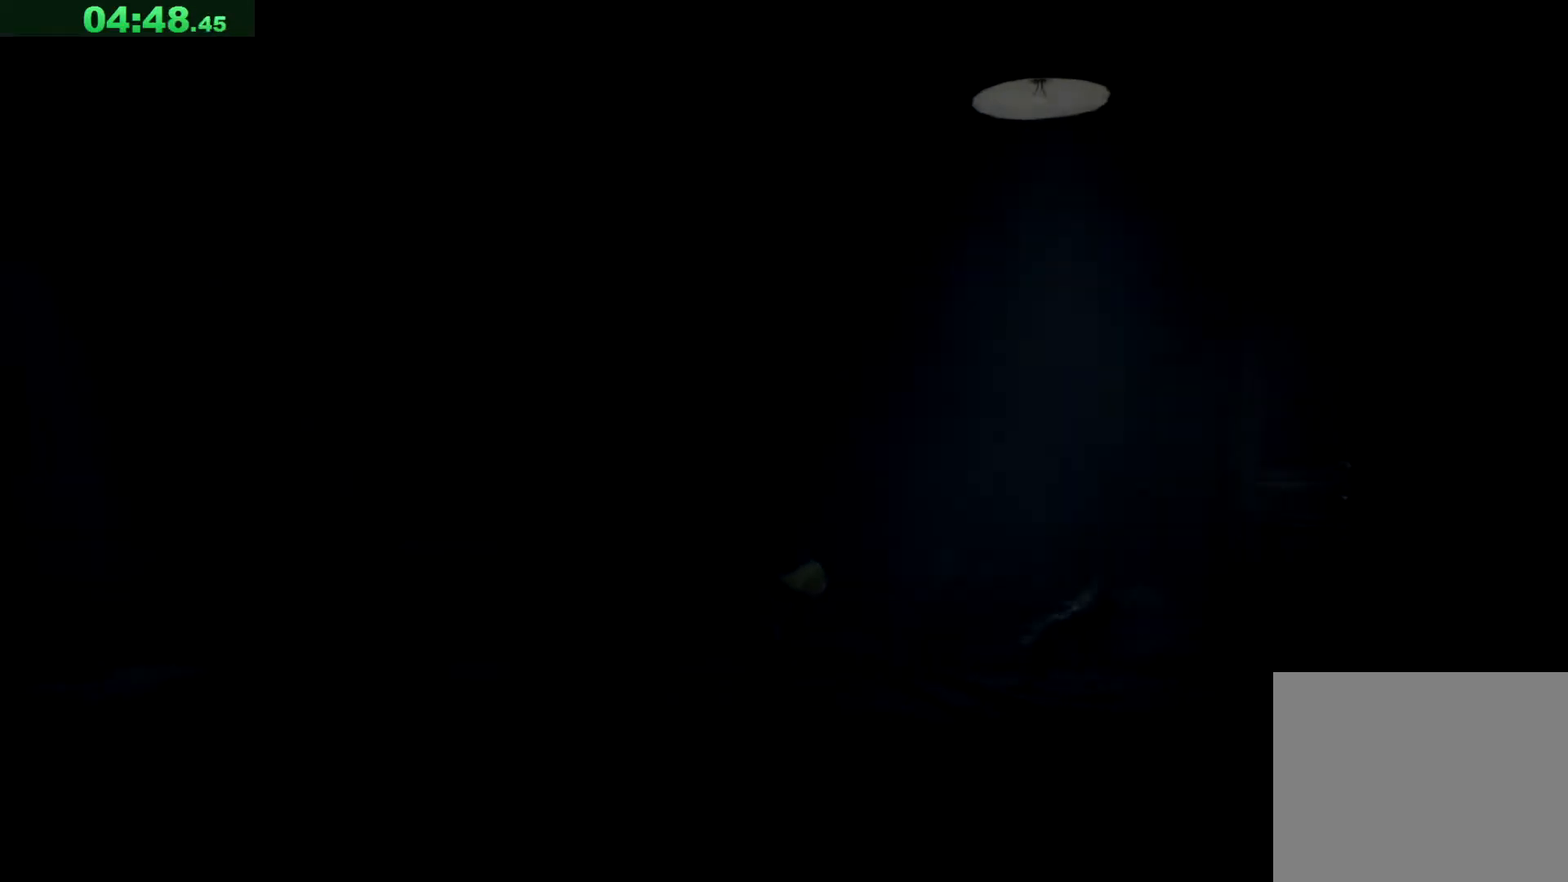
{"keys": ["d"], "events": []}
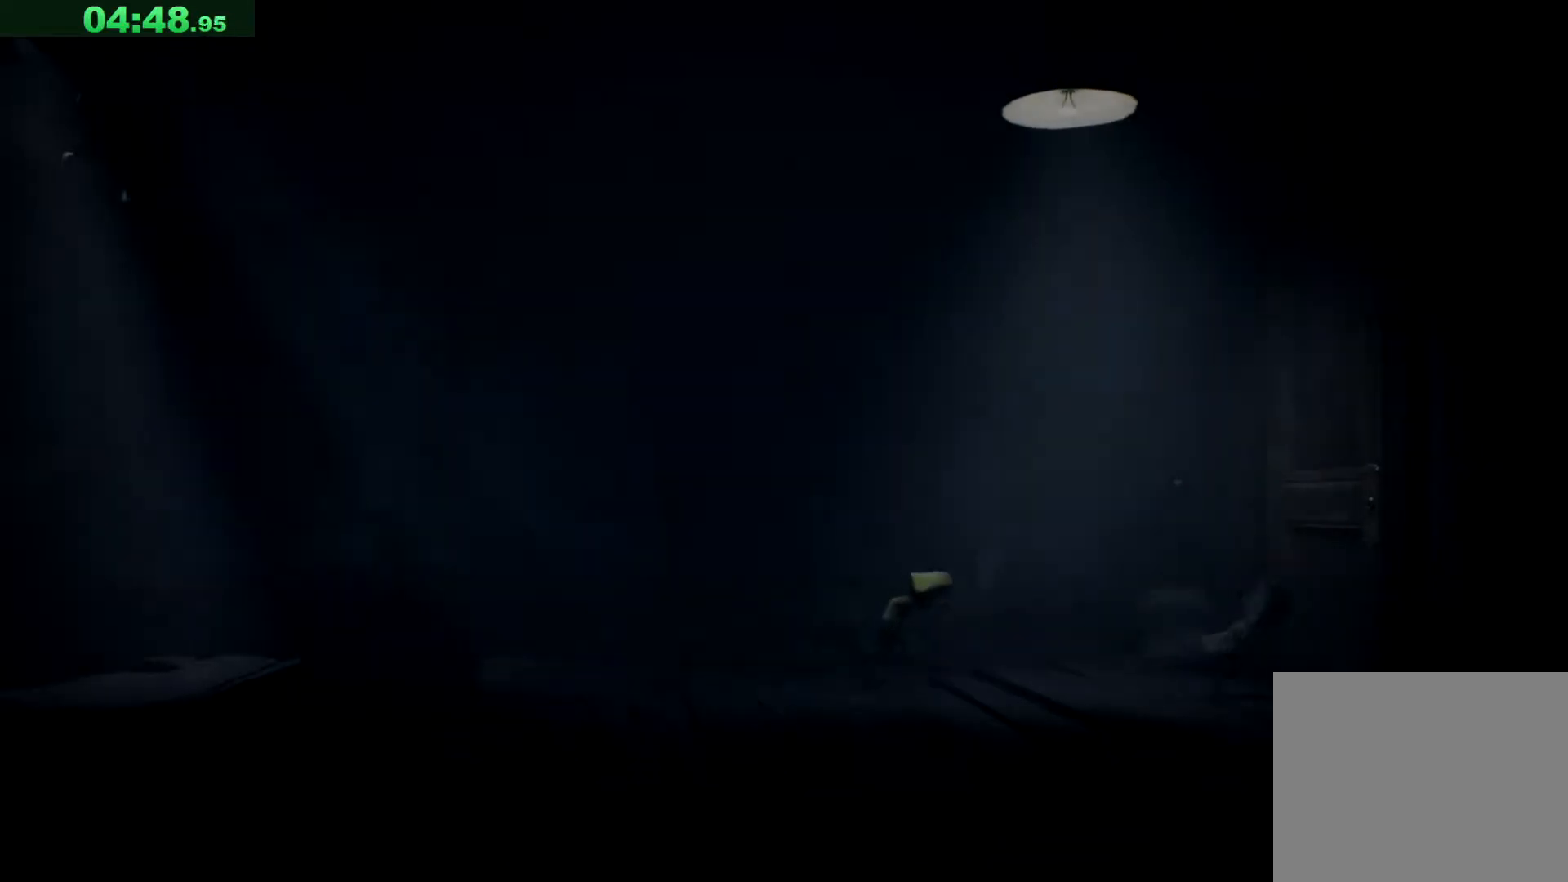
{"keys": ["d"], "events": []}
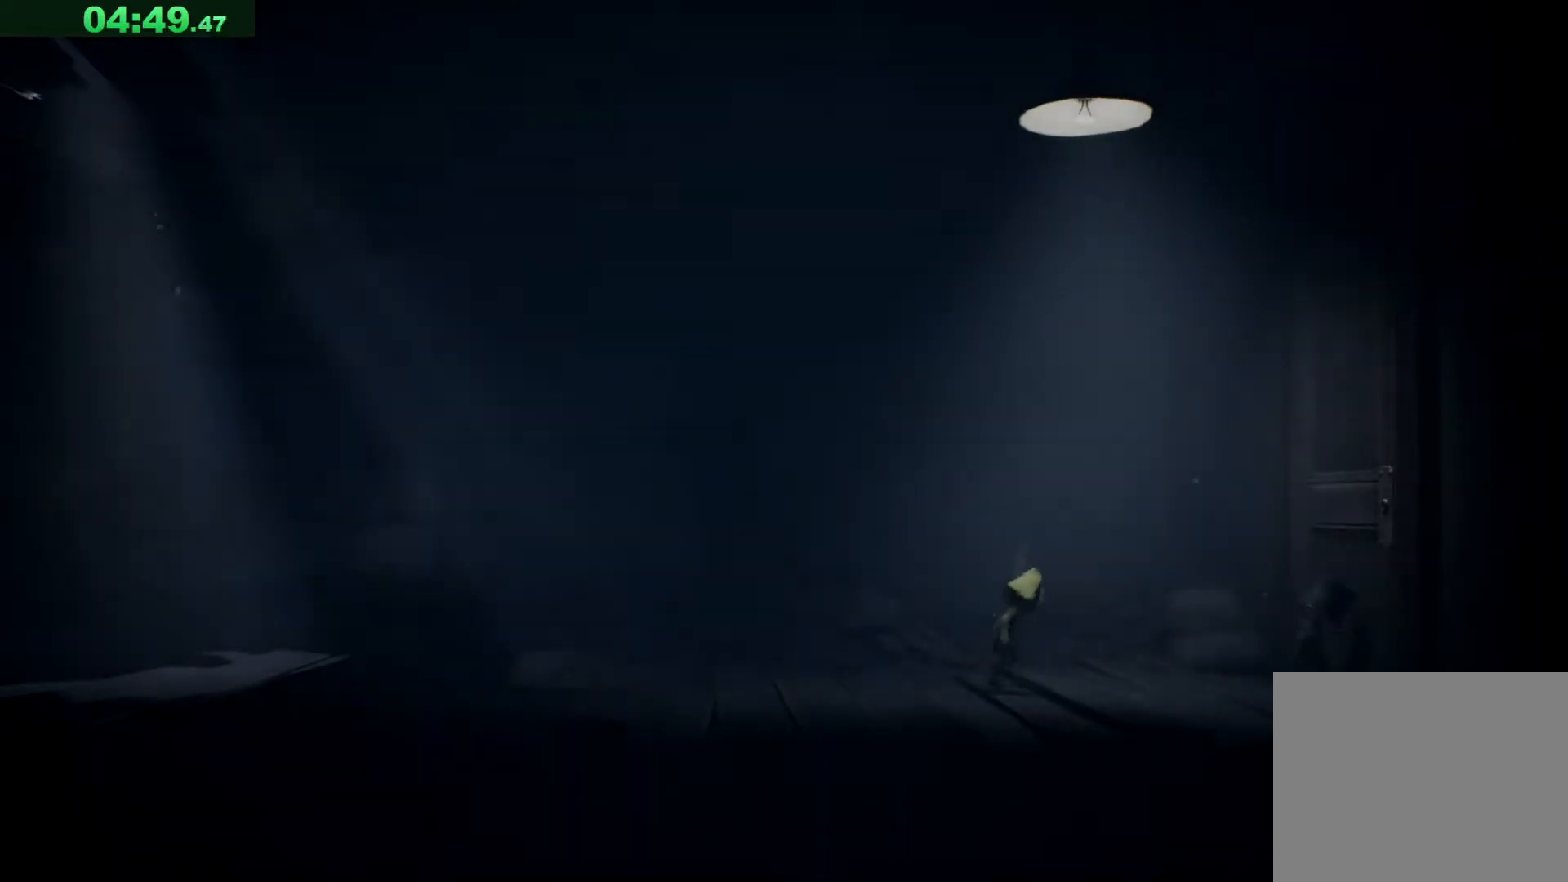
{"keys": ["d"], "events": []}
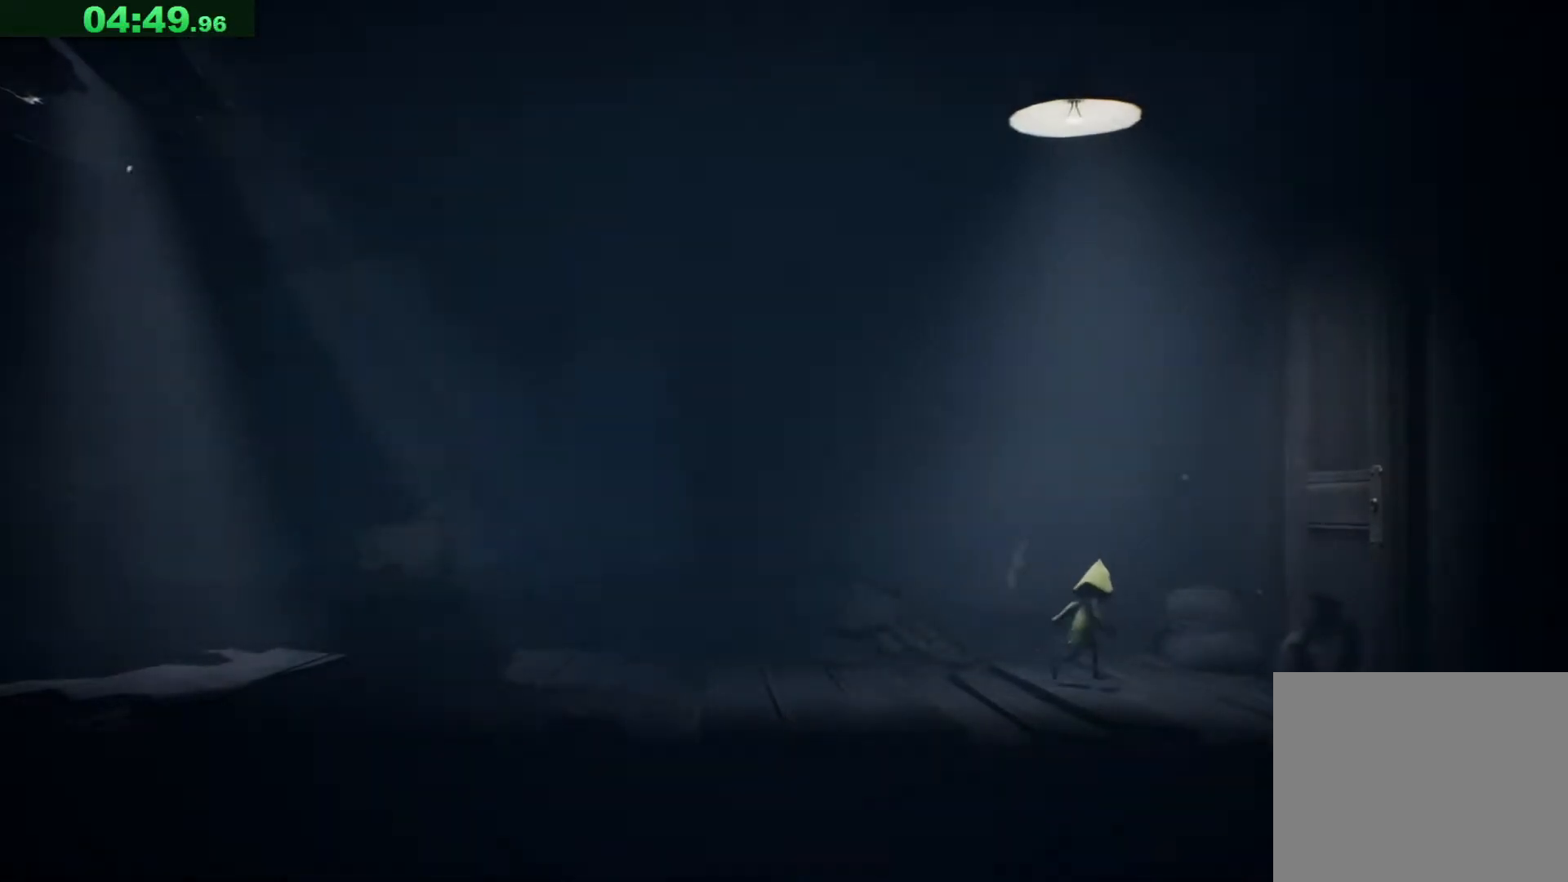
{"keys": ["d"], "events": []}
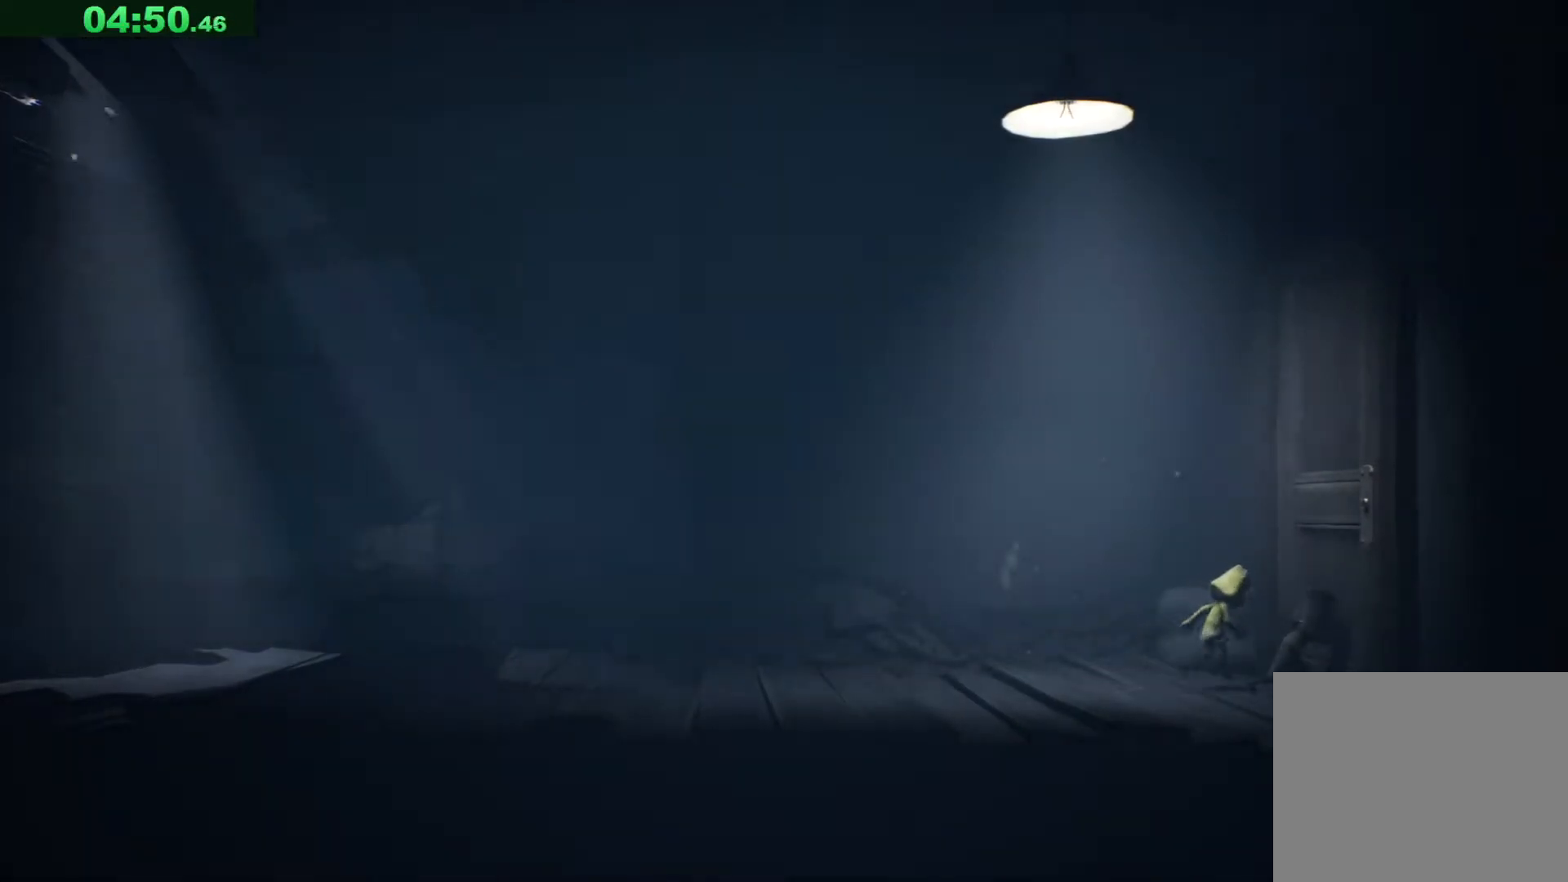
{"keys": ["d"], "events": []}